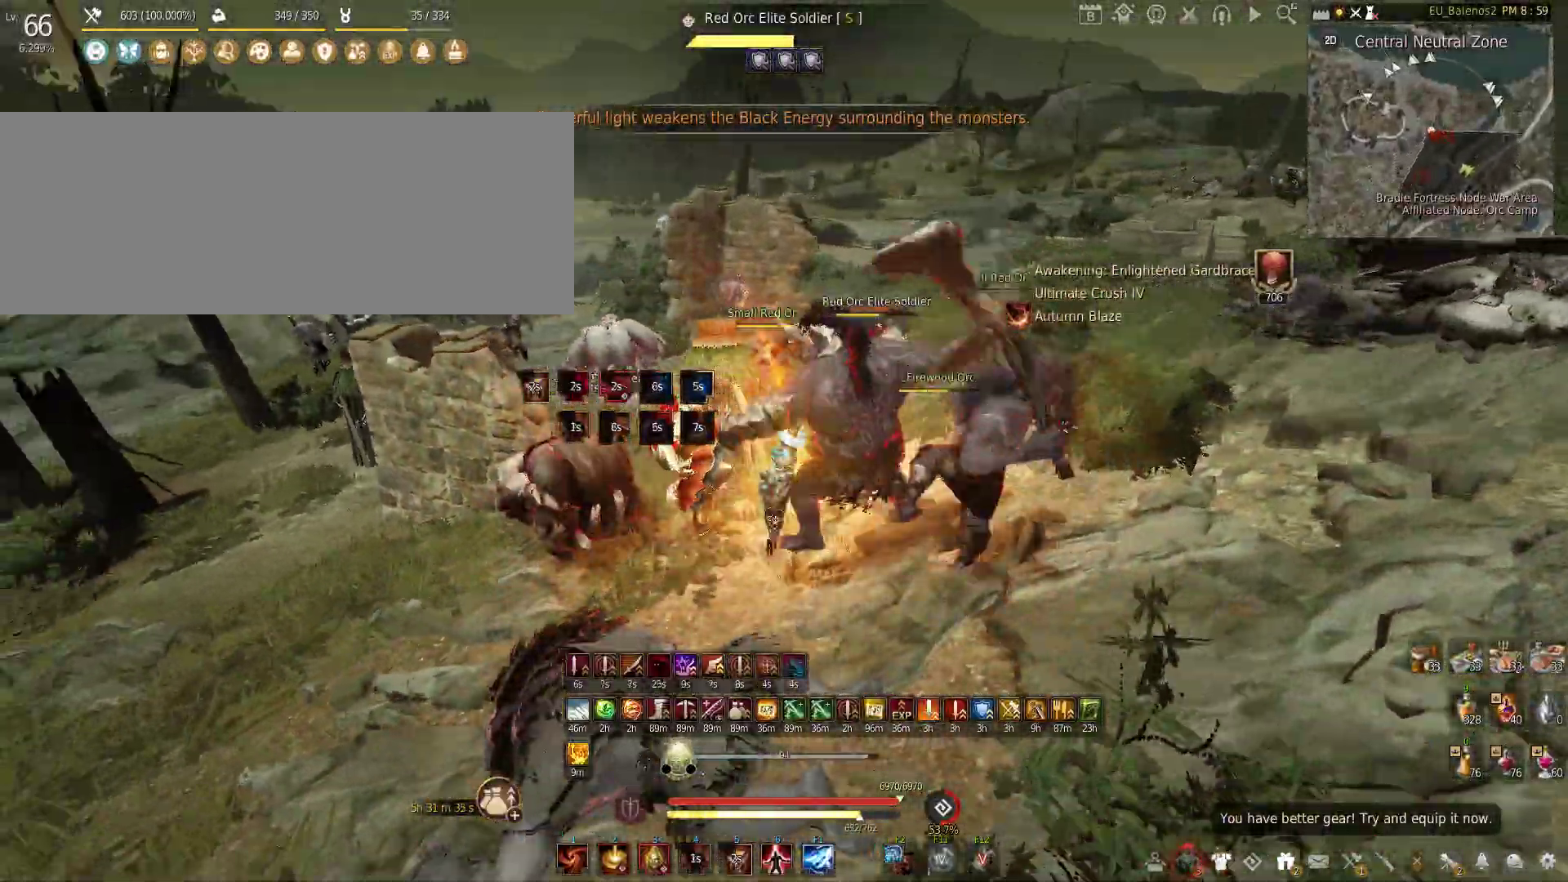
Gameplay with keyboard and mouse; each line is a JSON object with the keys and mouse buttons held at the frame after it. "events" lists presses ("down") and releases ("up") of "a", "c", "d", "e", "f", "q", "s", "shift", "space", "tab", "w", "x", "z", "mouse_left" and "mouse_right" between this image and that frame as [ms after this image, input, new state], when the widget could be followed in between. "mouse_left", "mouse_right" = the "left", "right" buttons of the "mouse" list. No other keys are recorded. Mouse movement is not recorded.
{"keys": ["f", "s"], "mouse": [], "events": []}
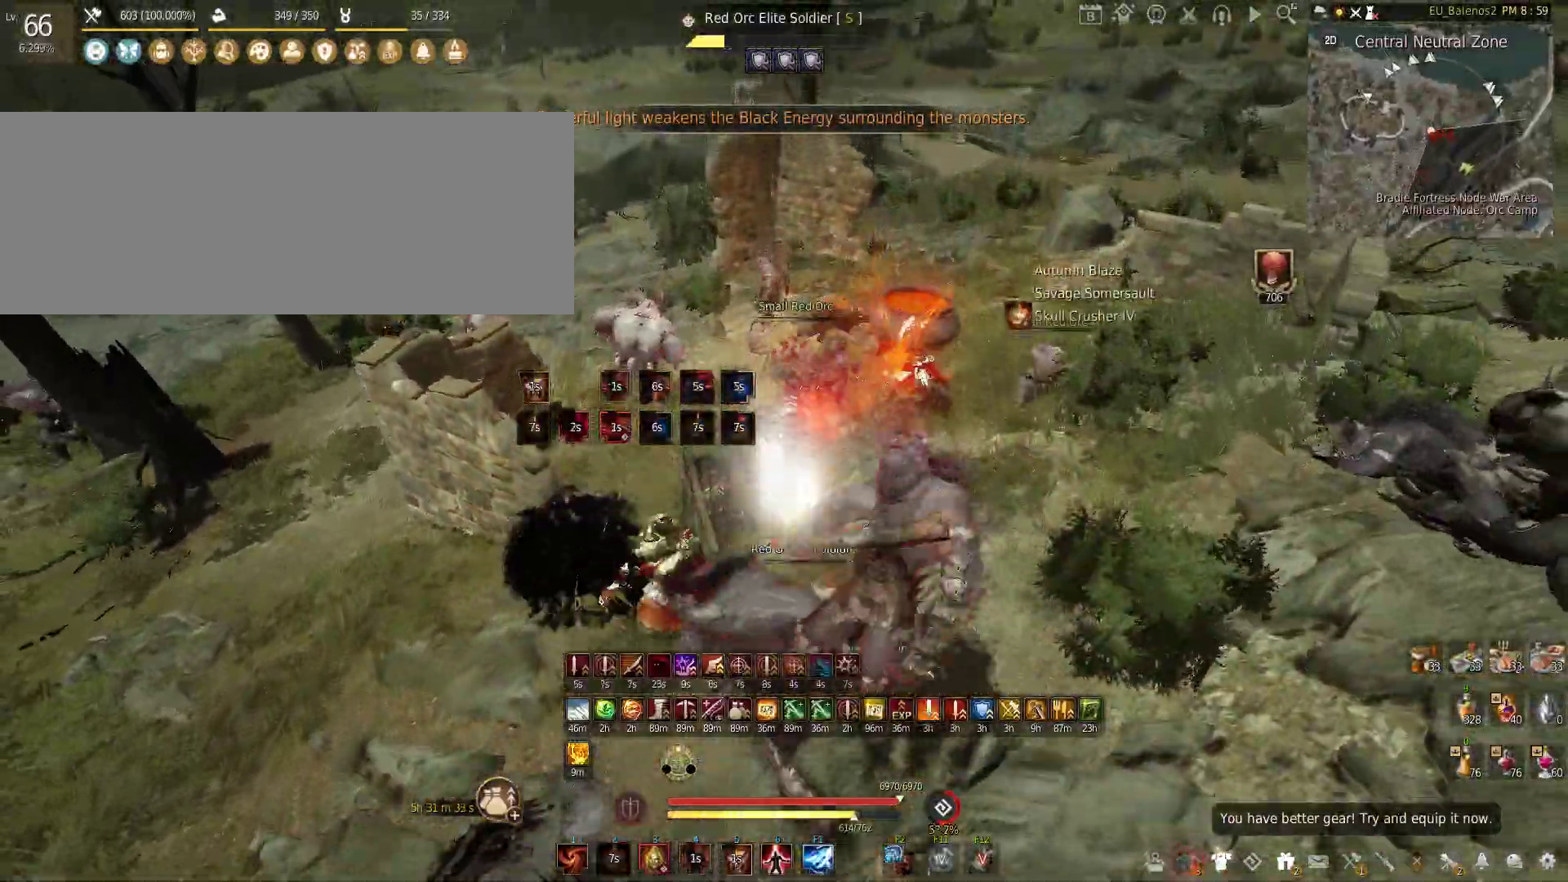
{"keys": ["f"], "mouse": [], "events": [[283, "s", "up"]]}
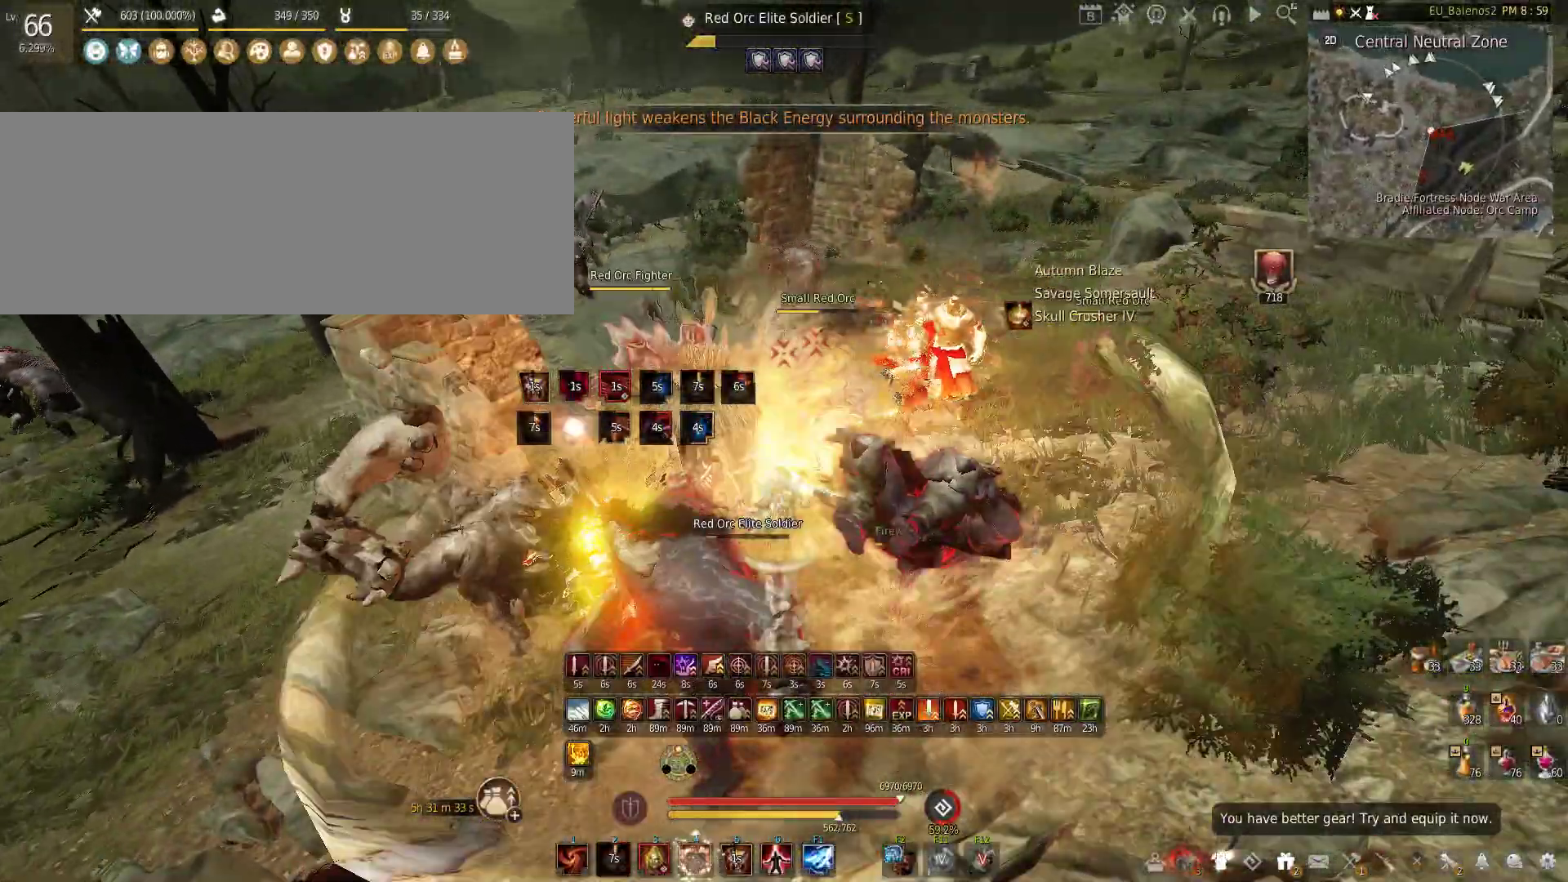
{"keys": ["f"], "mouse": [], "events": []}
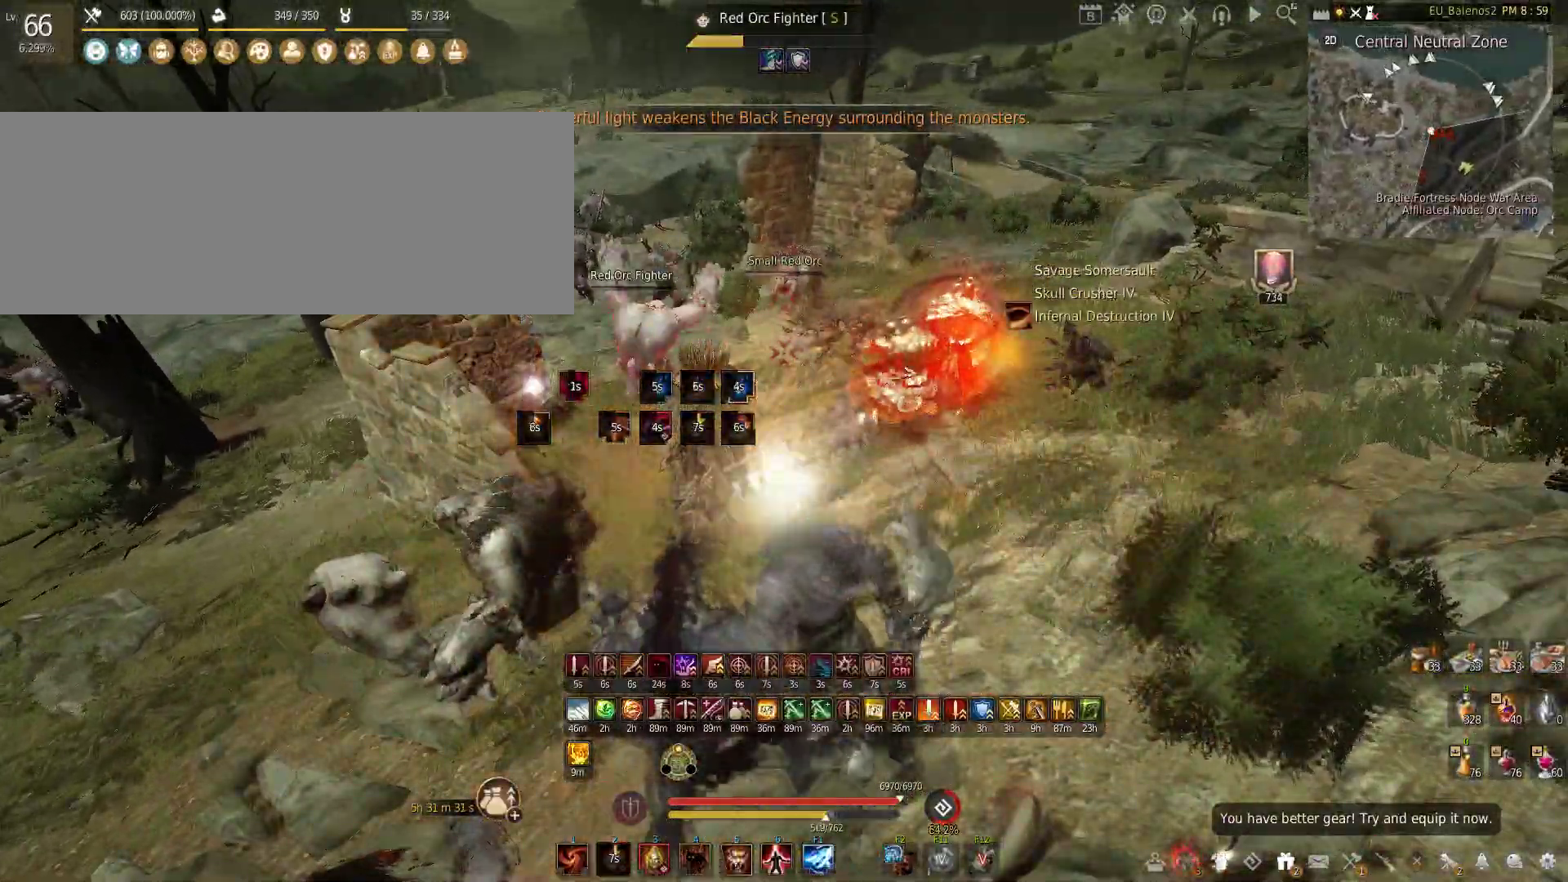
{"keys": ["w"], "mouse": [], "events": [[267, "f", "up"], [467, "w", "down"]]}
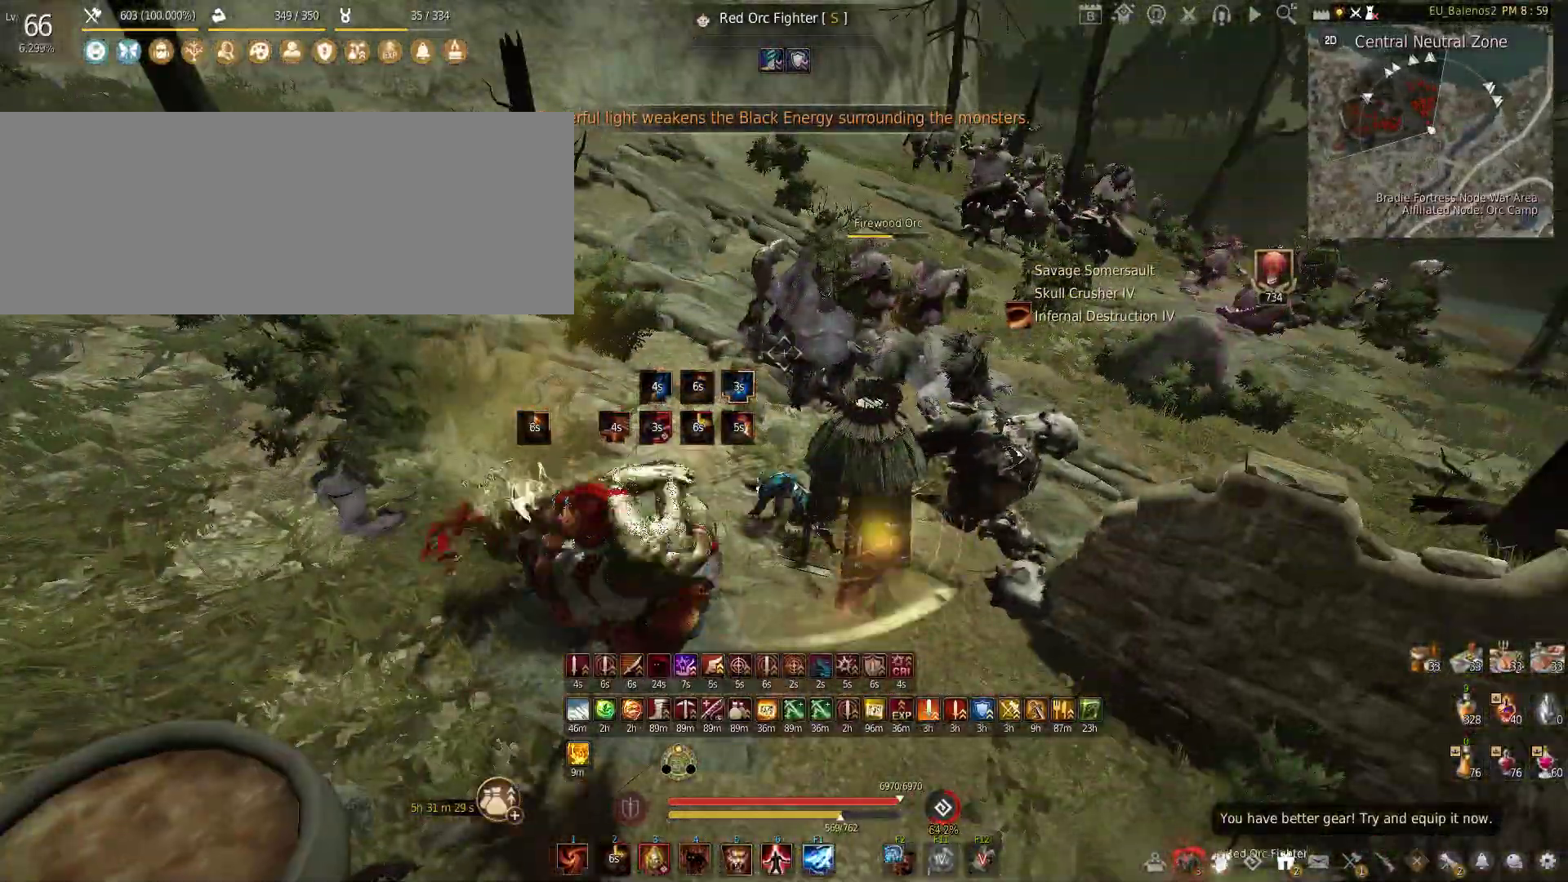
{"keys": ["shift"], "mouse": ["left"], "events": [[367, "shift", "down"], [367, "w", "up"], [433, "mouse_left", "down"]]}
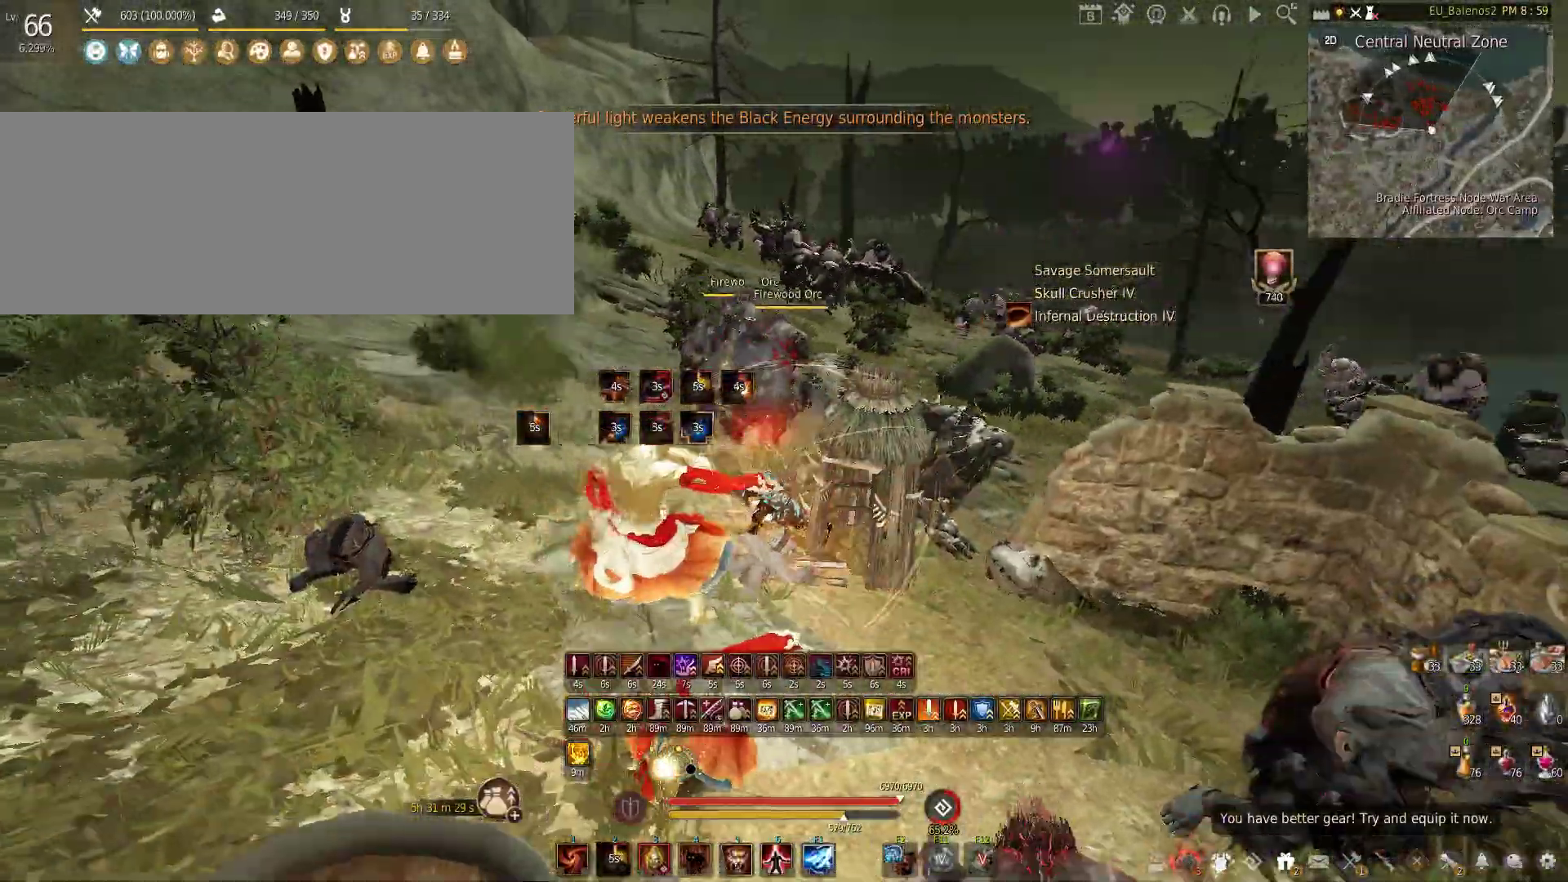
{"keys": ["shift", "w"], "mouse": [], "events": [[367, "shift", "up"], [383, "mouse_left", "up"], [483, "w", "down"], [500, "shift", "down"]]}
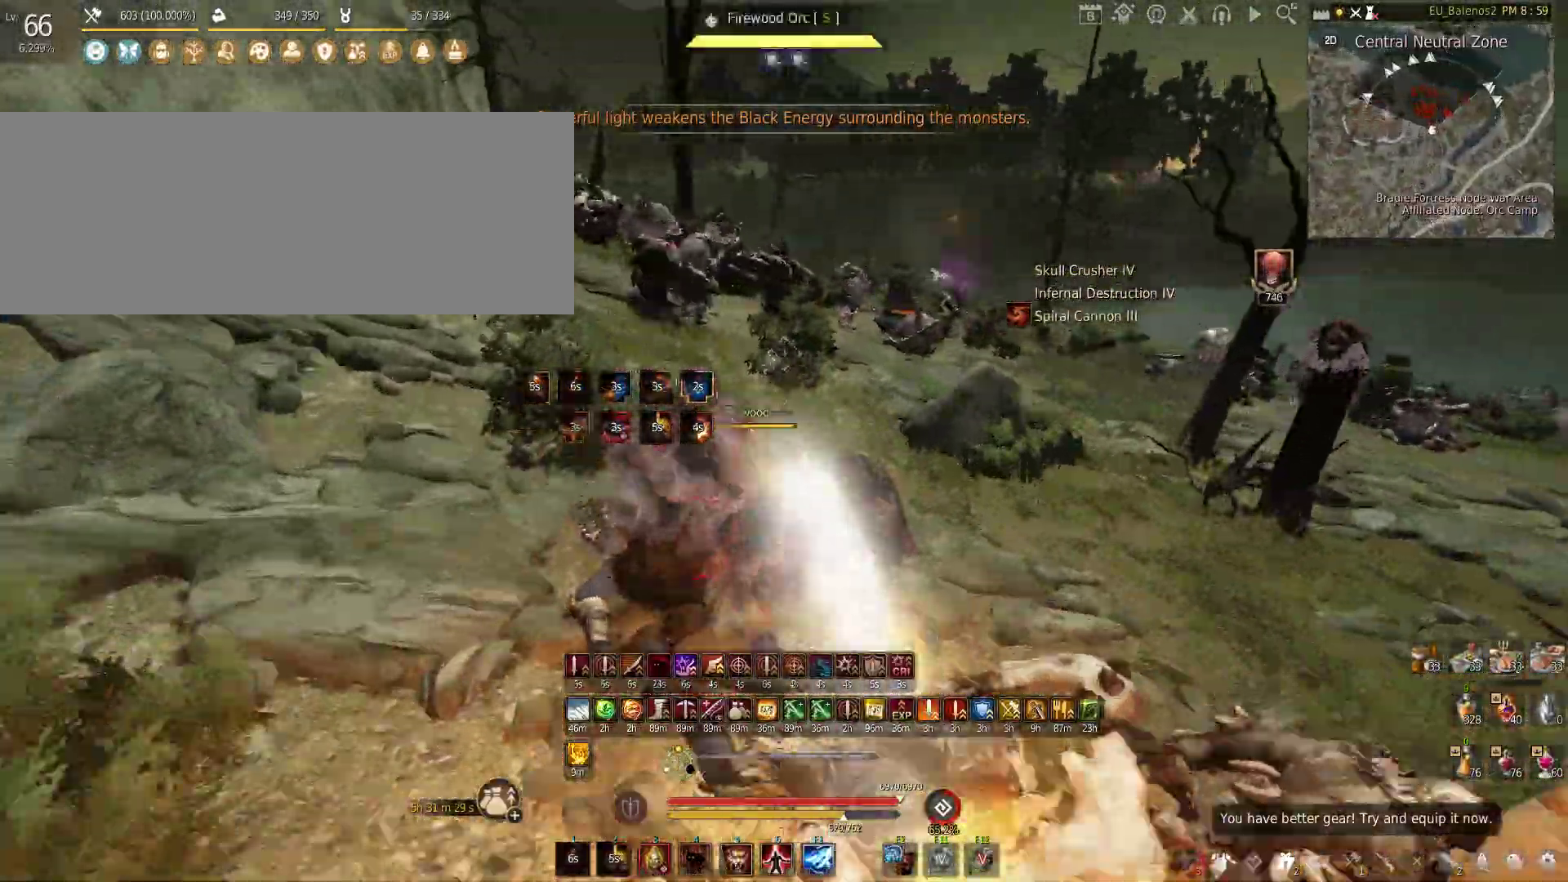
{"keys": ["f", "w"], "mouse": [], "events": [[250, "shift", "up"], [350, "f", "down"]]}
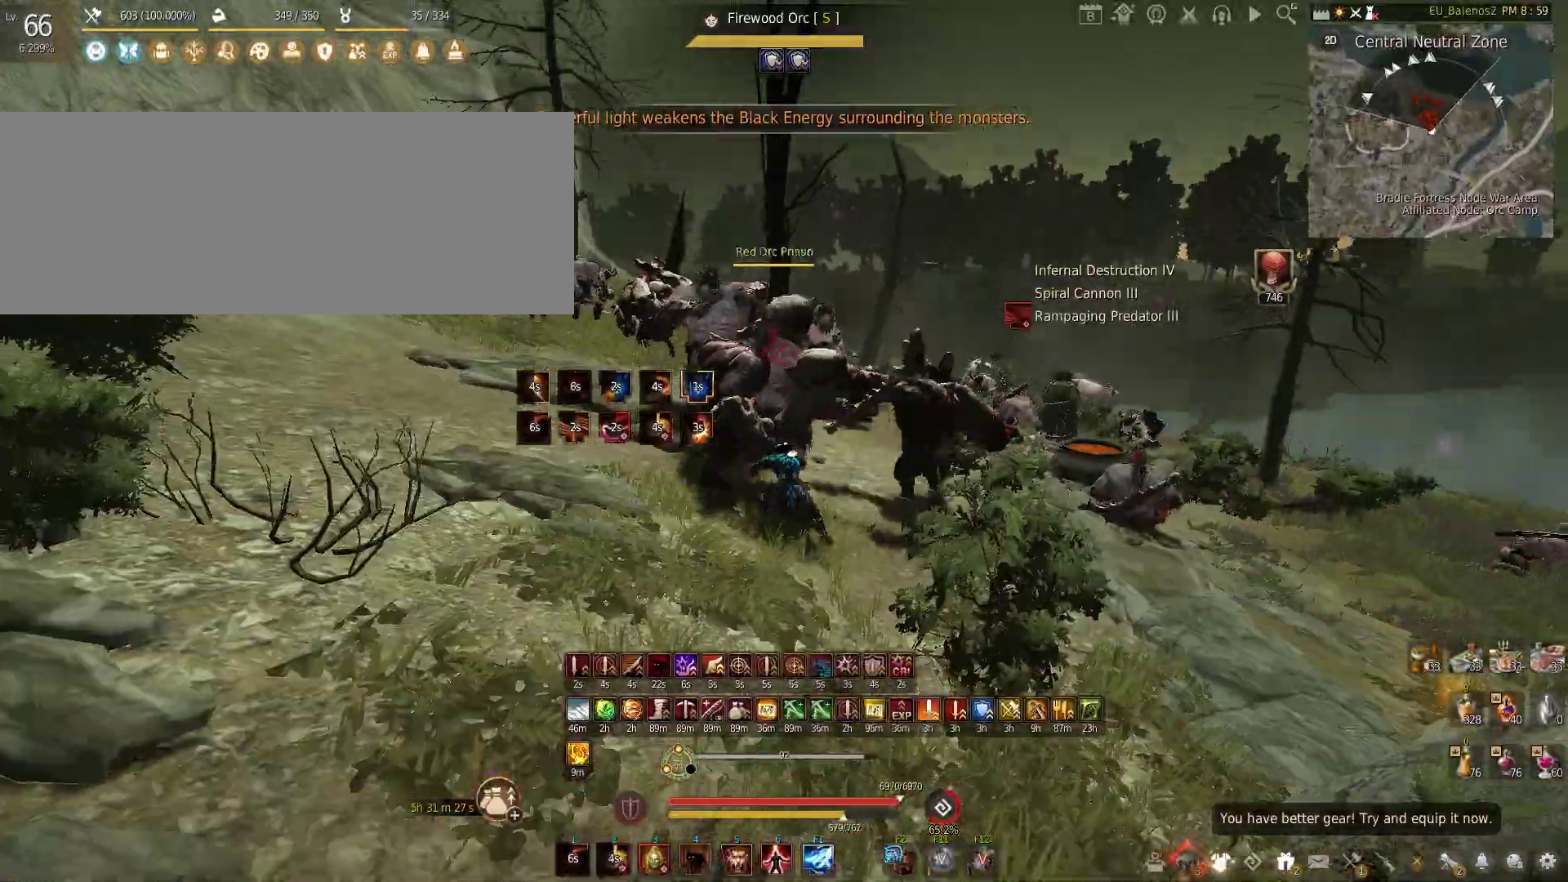
{"keys": ["f", "w"], "mouse": [], "events": []}
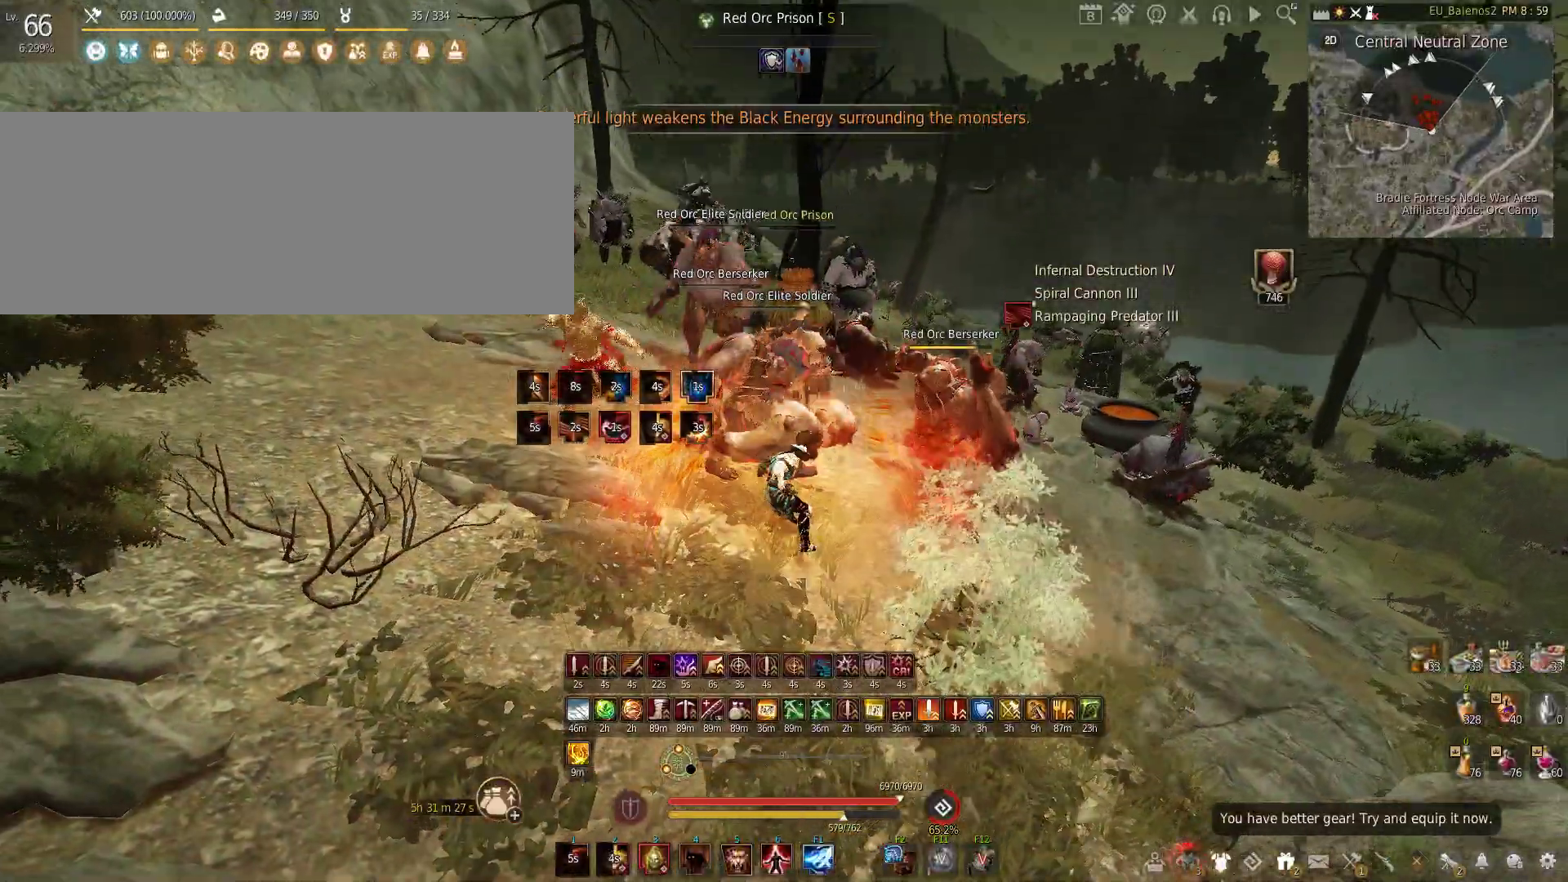
{"keys": [], "mouse": [], "events": [[283, "f", "up"], [500, "w", "up"]]}
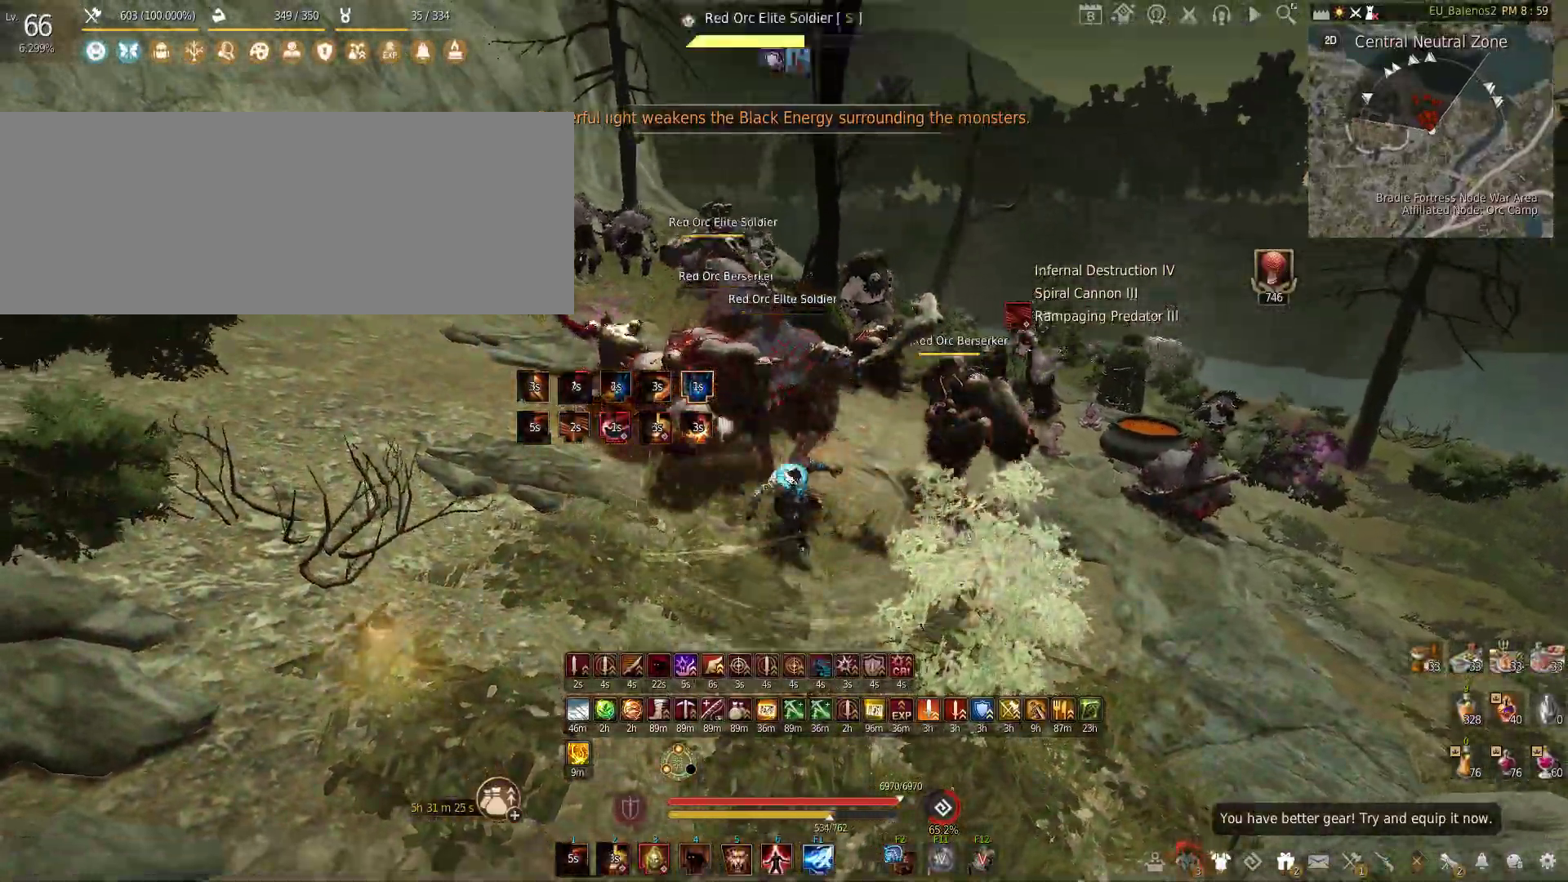
{"keys": [], "mouse": [], "events": []}
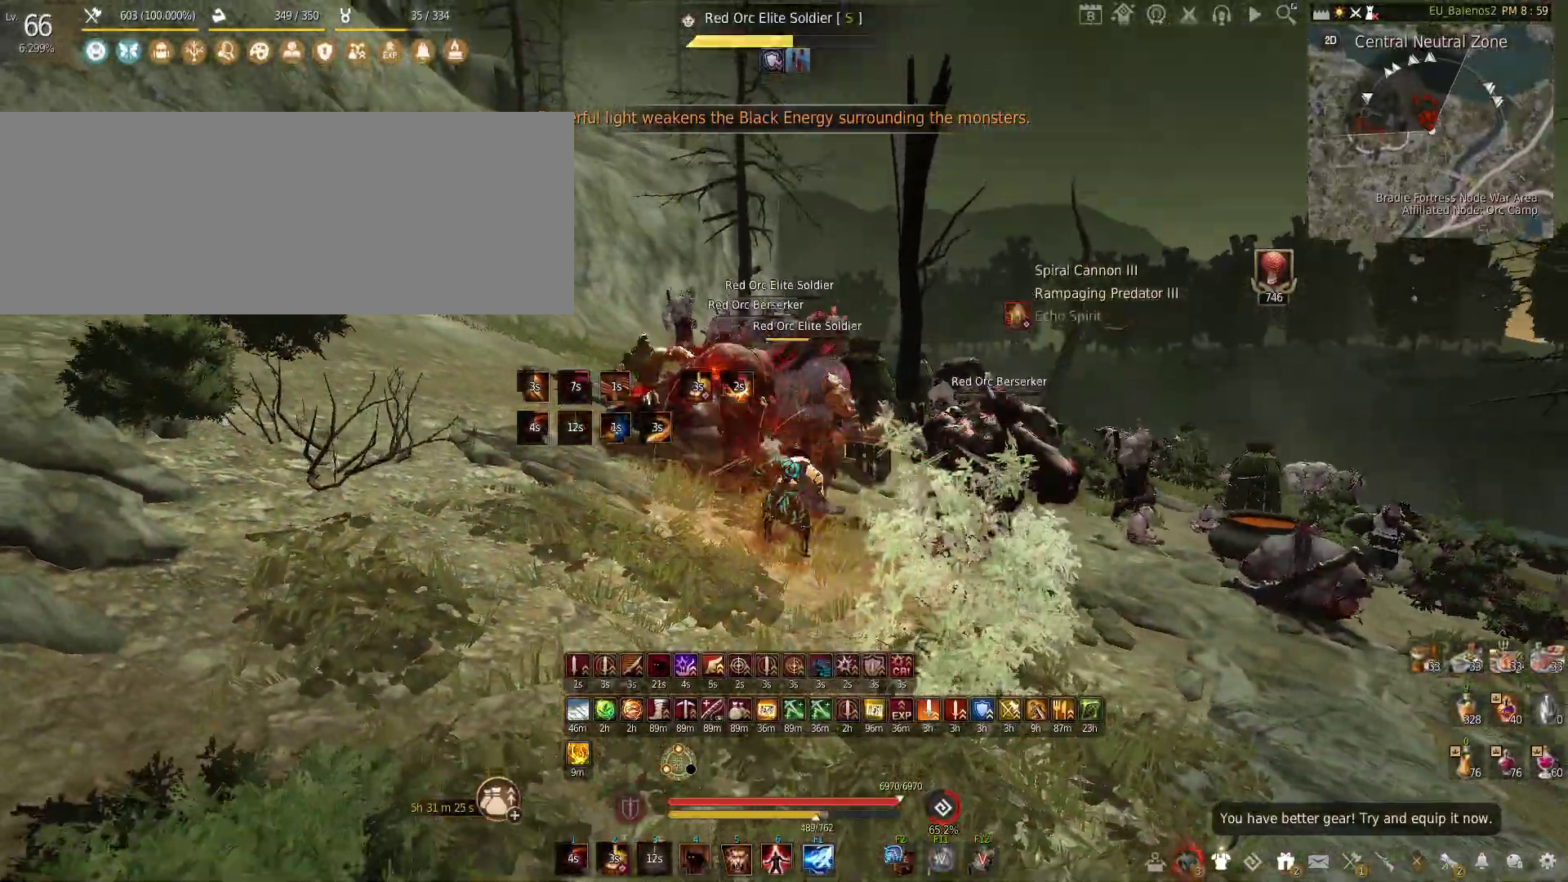
{"keys": [], "mouse": [], "events": []}
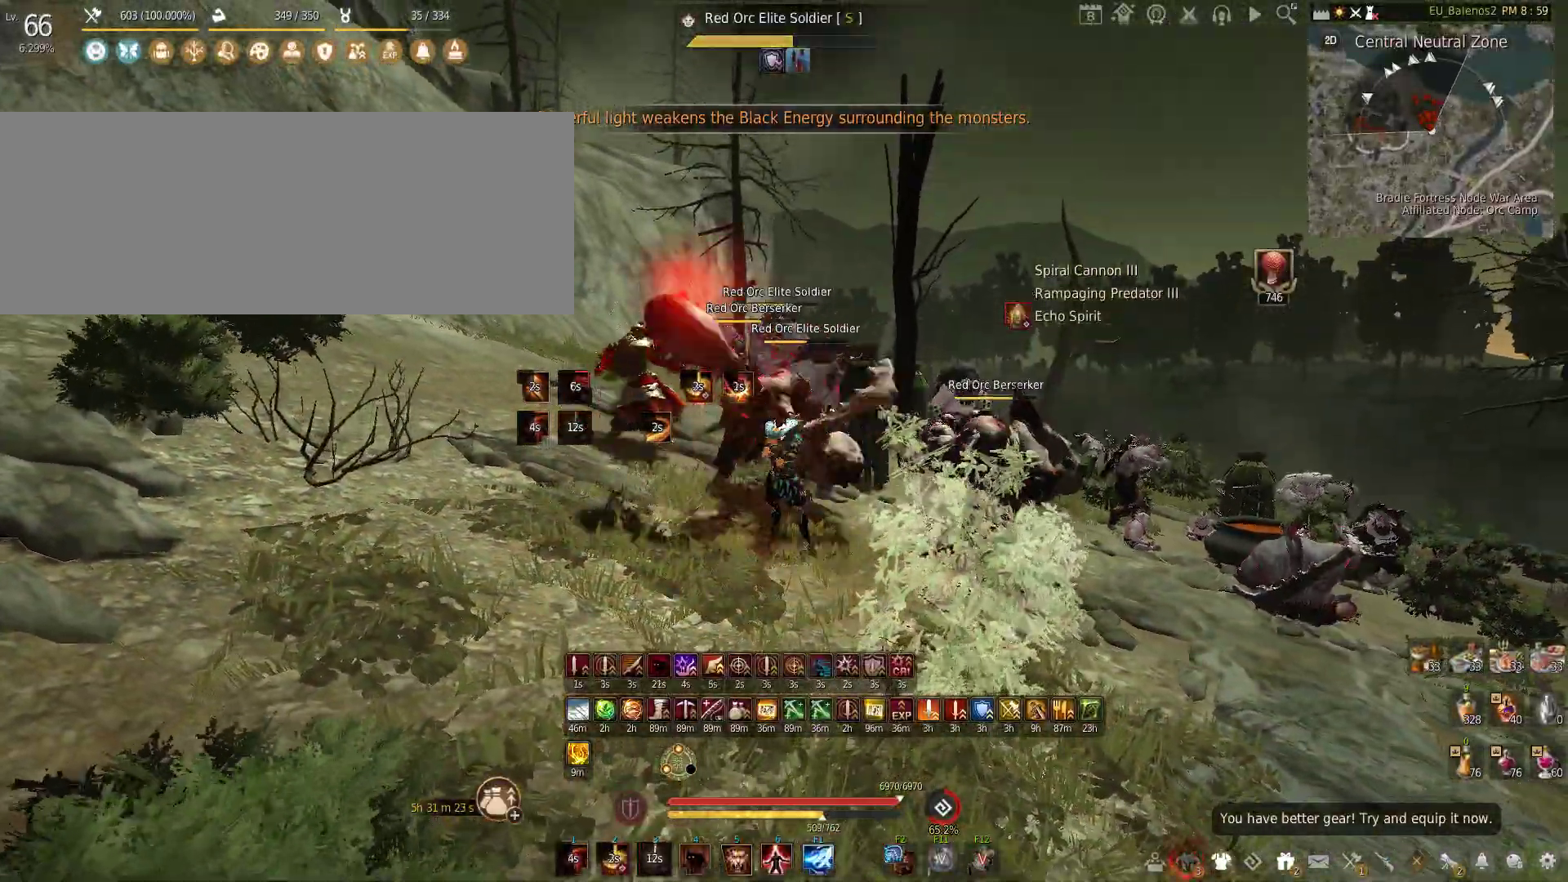
{"keys": [], "mouse": [], "events": []}
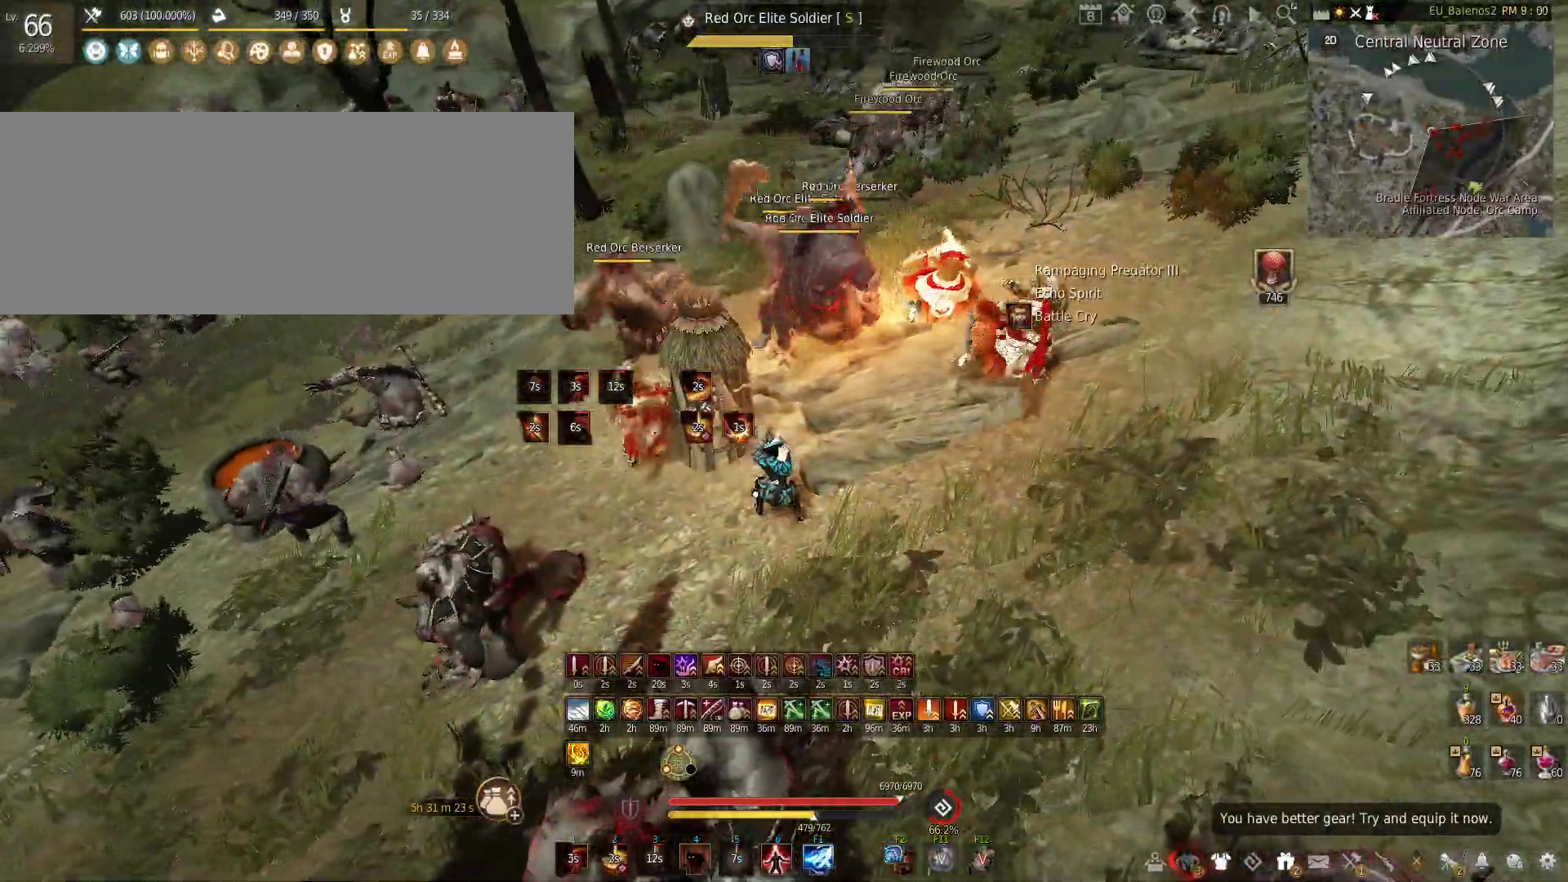
{"keys": [], "mouse": [], "events": []}
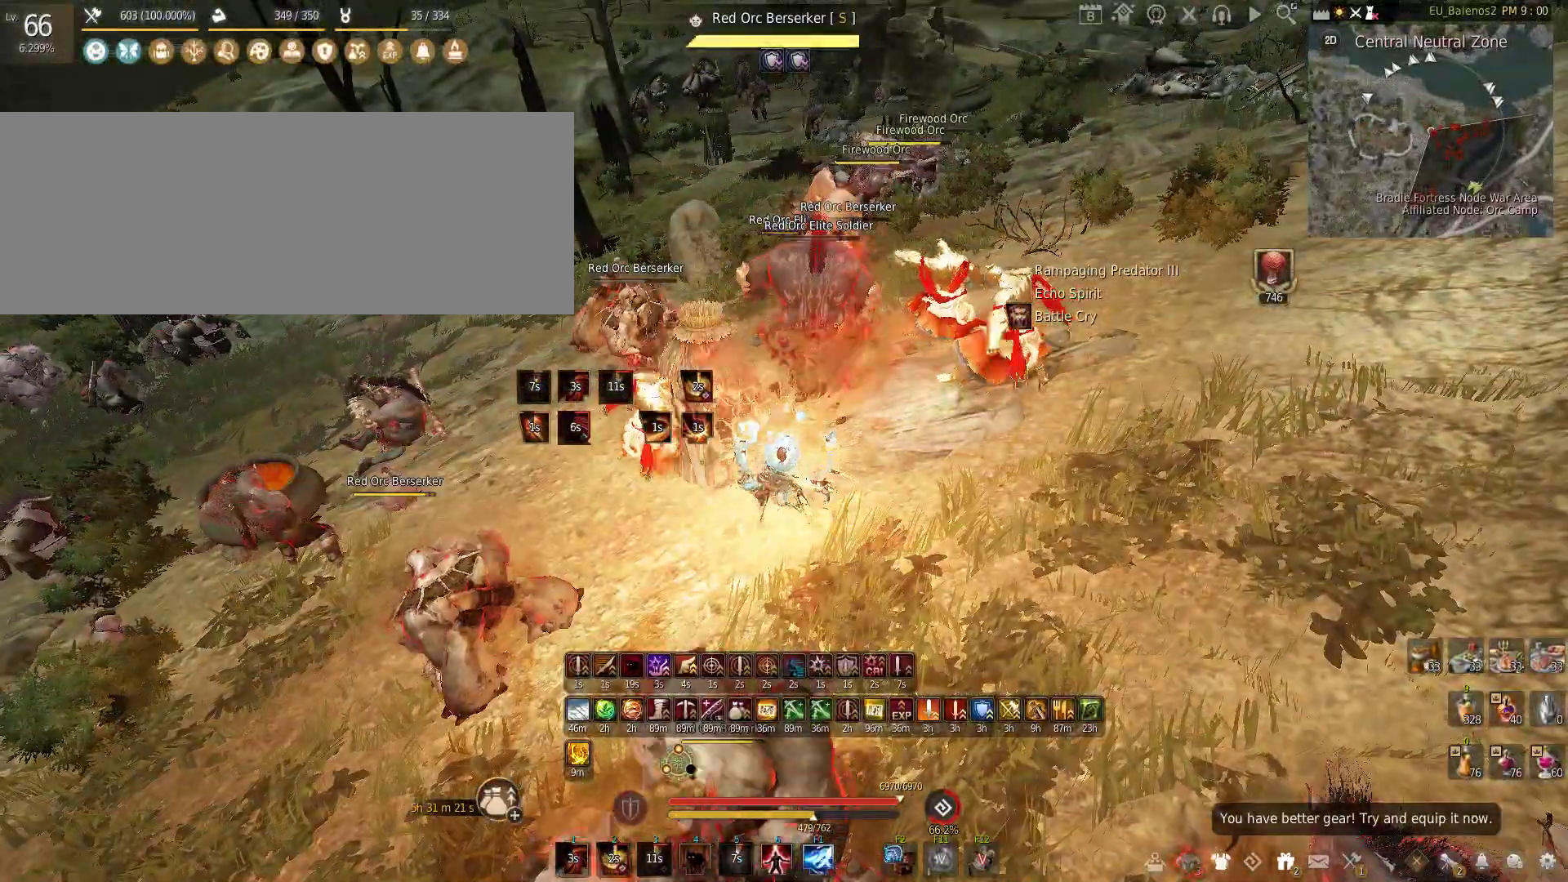
{"keys": ["f", "w"], "mouse": [], "events": [[467, "w", "down"], [500, "f", "down"]]}
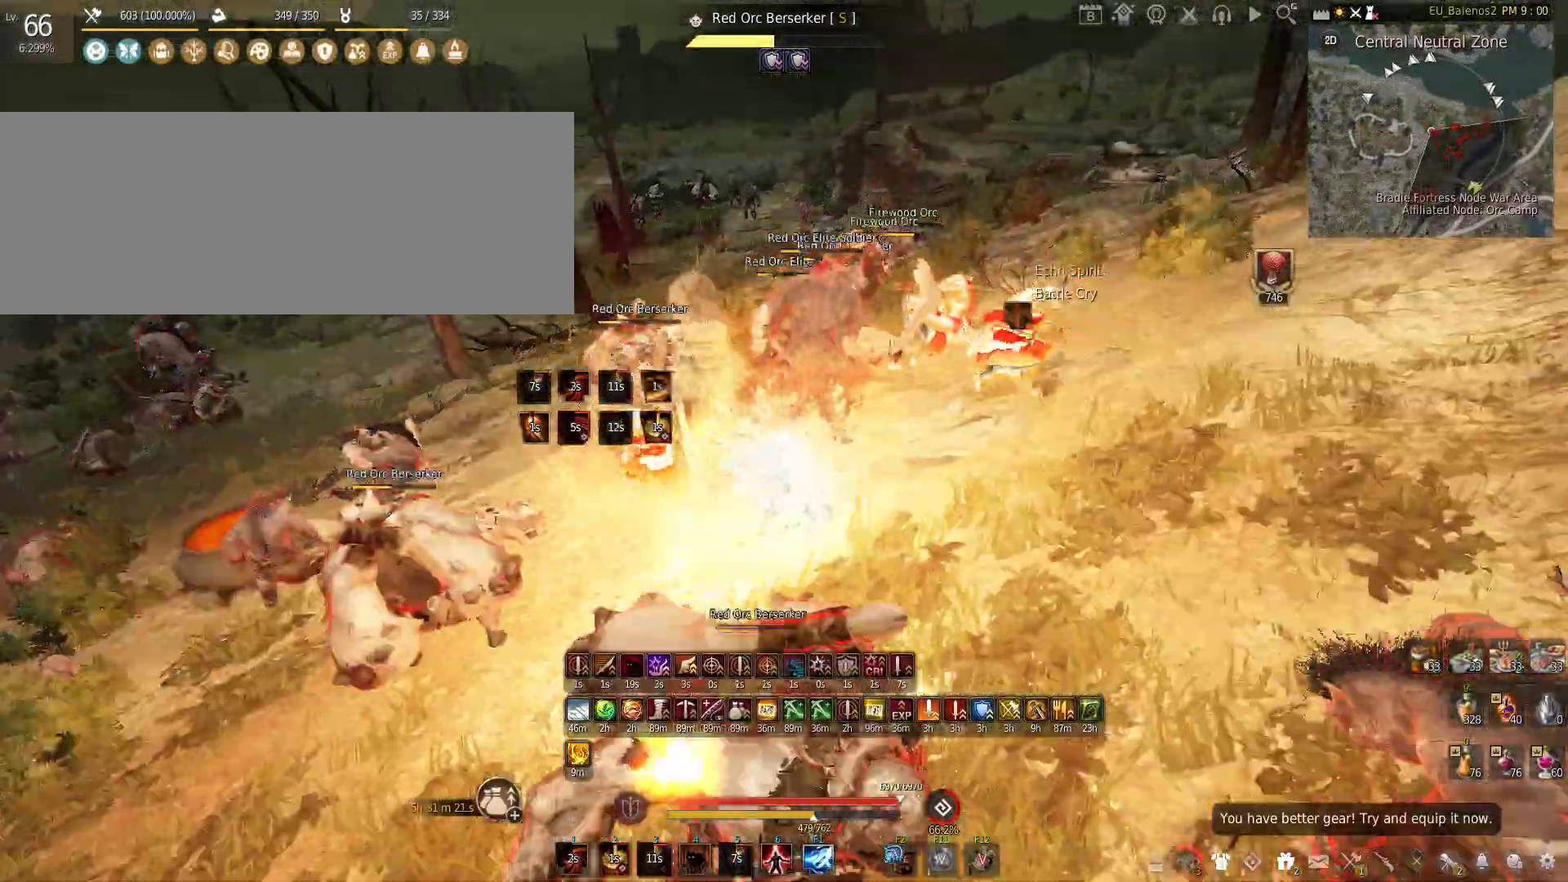
{"keys": ["w"], "mouse": [], "events": [[483, "f", "up"]]}
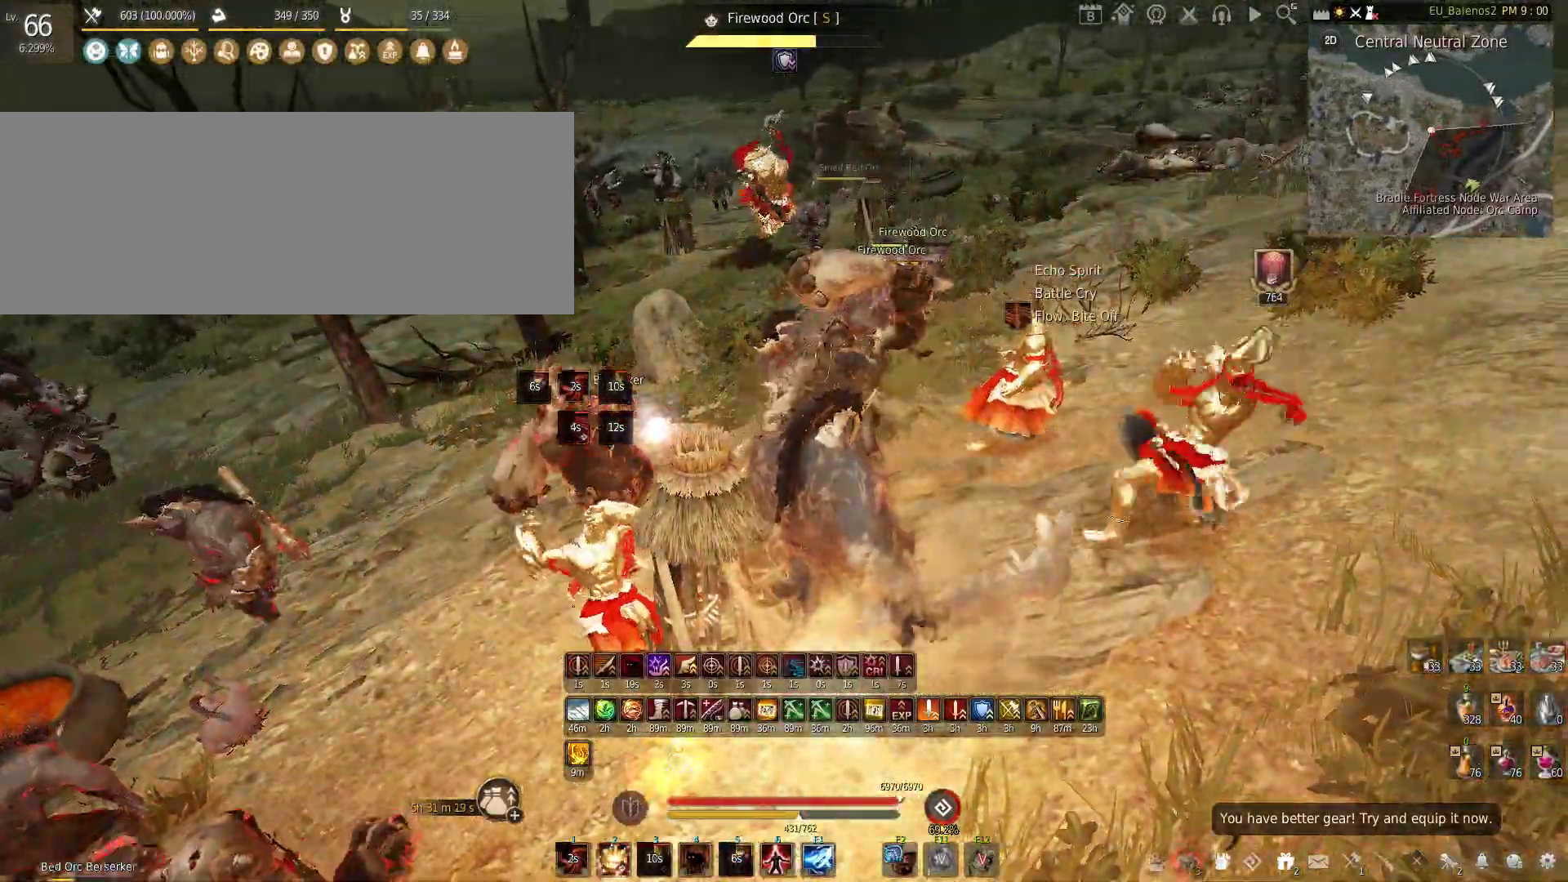
{"keys": [], "mouse": [], "events": [[483, "w", "up"]]}
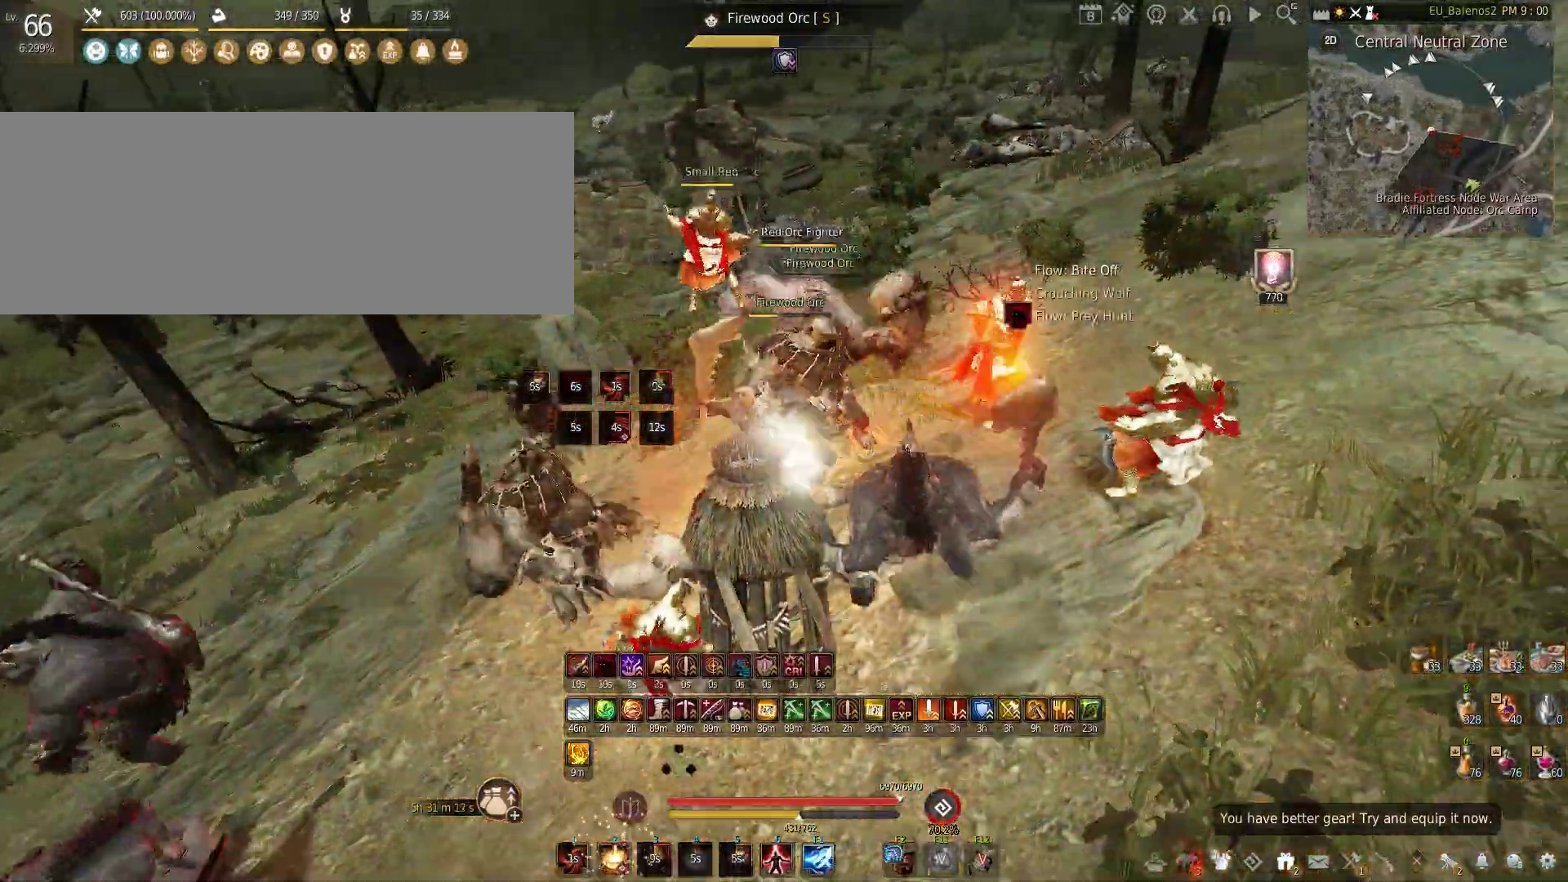
{"keys": ["f", "s"], "mouse": [], "events": [[133, "s", "down"], [167, "f", "down"]]}
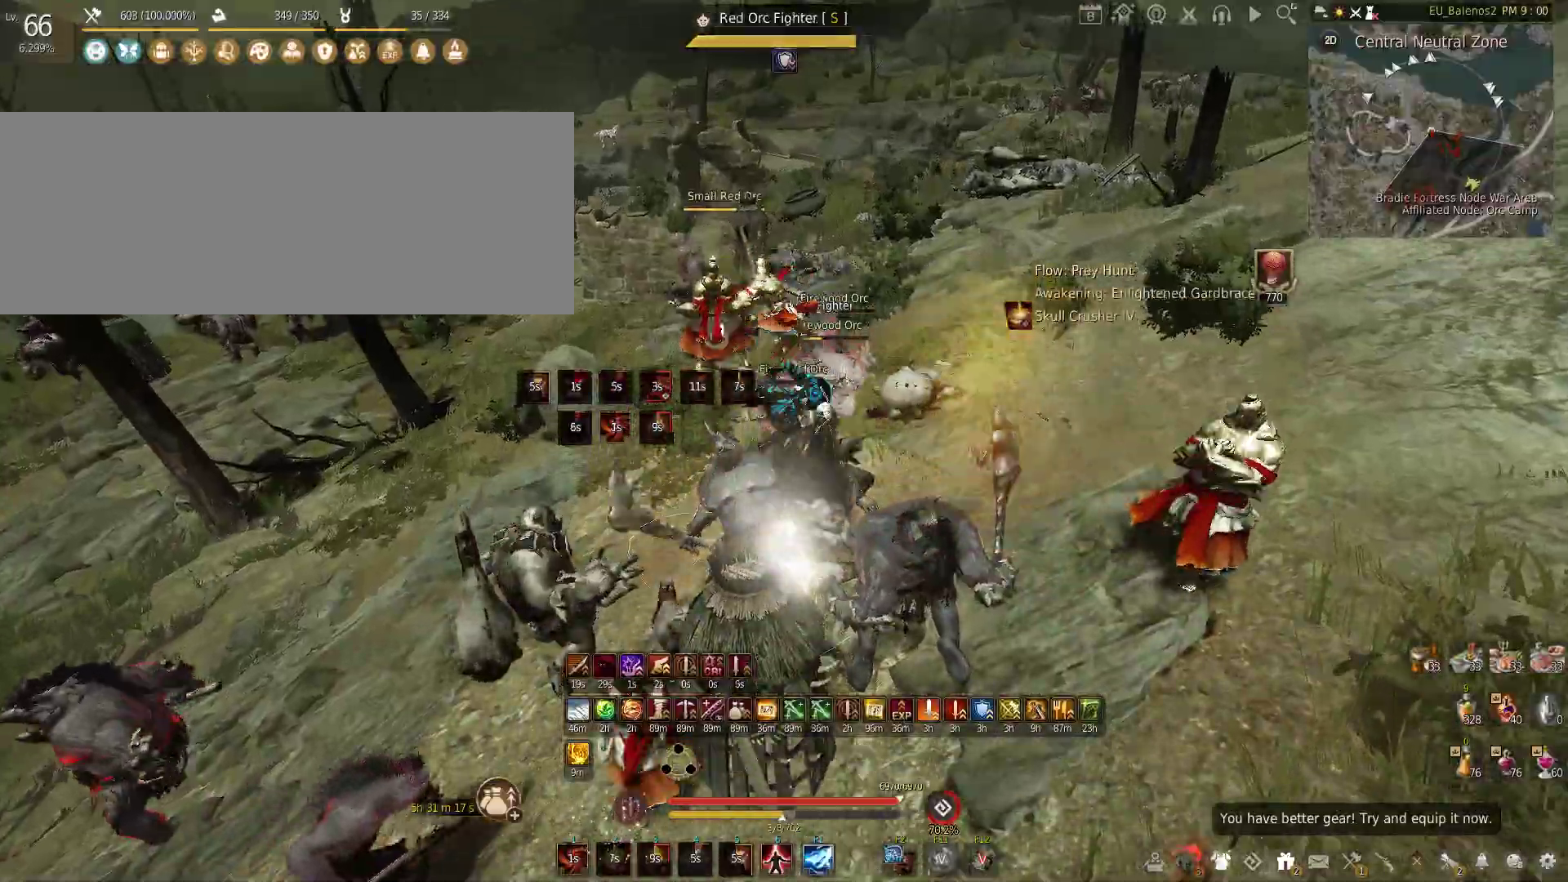
{"keys": ["f"], "mouse": [], "events": [[133, "f", "up"], [267, "f", "down"], [383, "s", "up"]]}
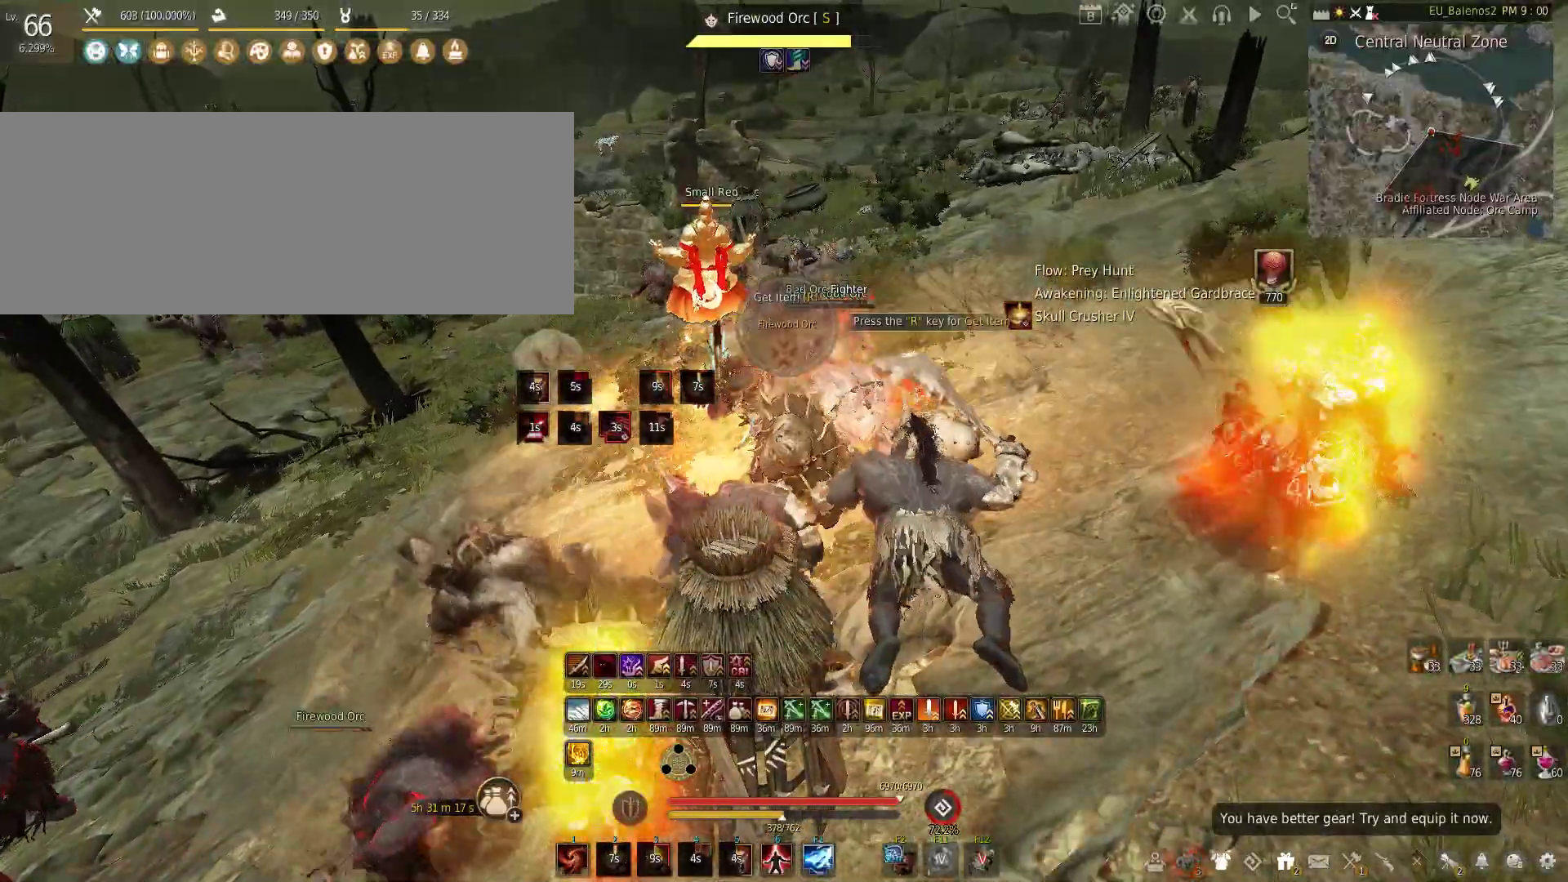
{"keys": [], "mouse": [], "events": [[17, "s", "down"], [283, "f", "up"], [333, "s", "up"]]}
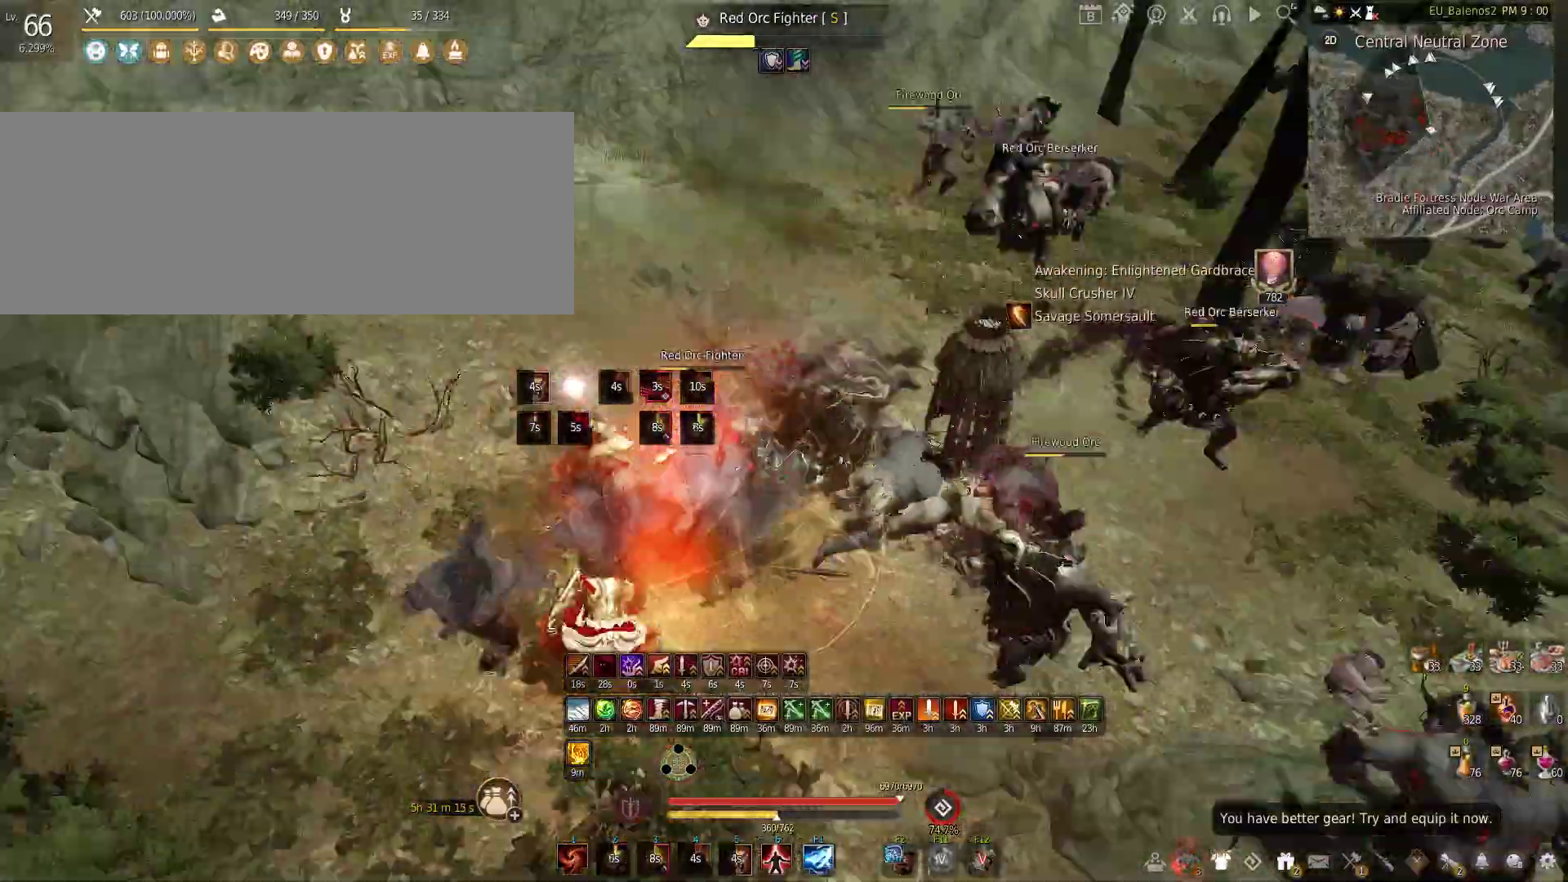
{"keys": [], "mouse": [], "events": [[50, "shift", "down"], [67, "z", "down"], [417, "z", "up"], [450, "shift", "up"]]}
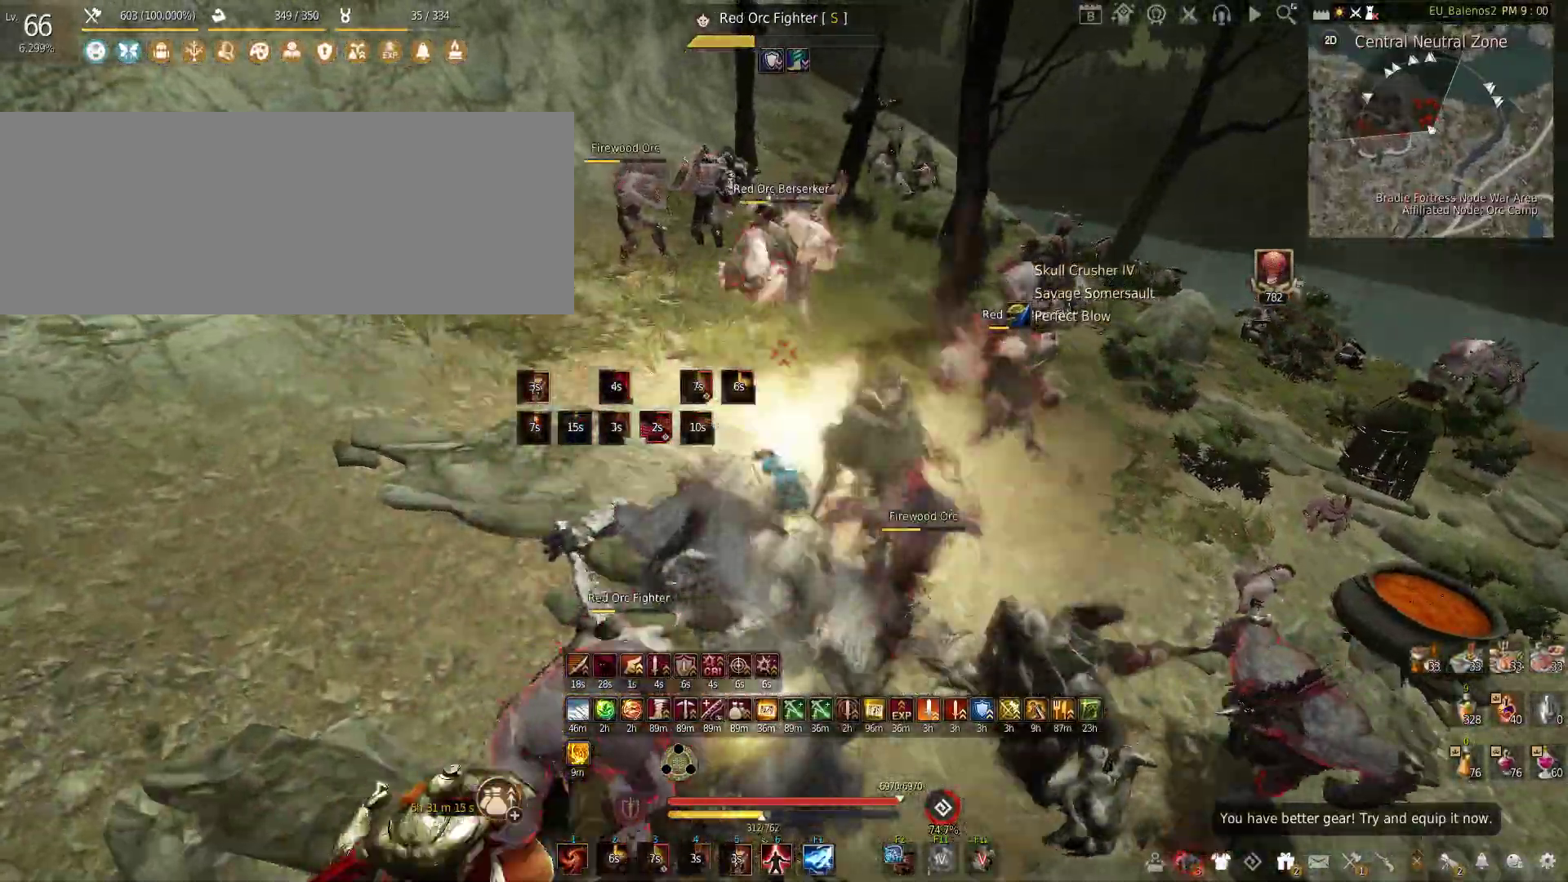
{"keys": [], "mouse": ["left"], "events": [[83, "shift", "down"], [117, "w", "down"], [283, "w", "up"], [350, "mouse_left", "down"], [383, "shift", "up"]]}
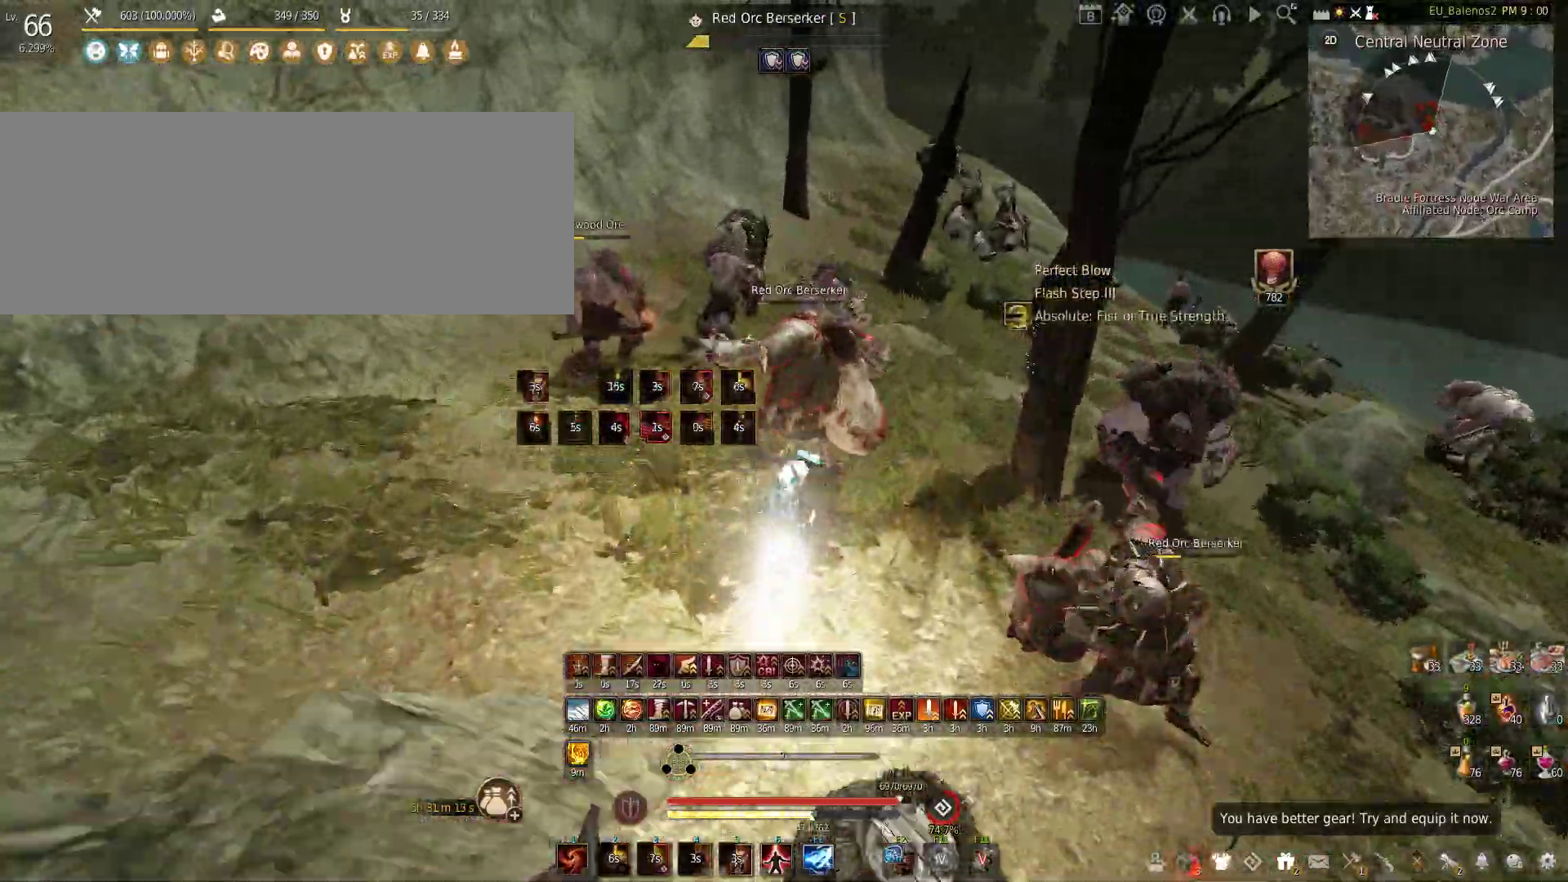
{"keys": ["s"], "mouse": ["left", "right"], "events": [[50, "mouse_left", "up"], [117, "w", "down"], [283, "s", "down"], [300, "w", "up"], [383, "mouse_left", "down"], [383, "mouse_right", "down"]]}
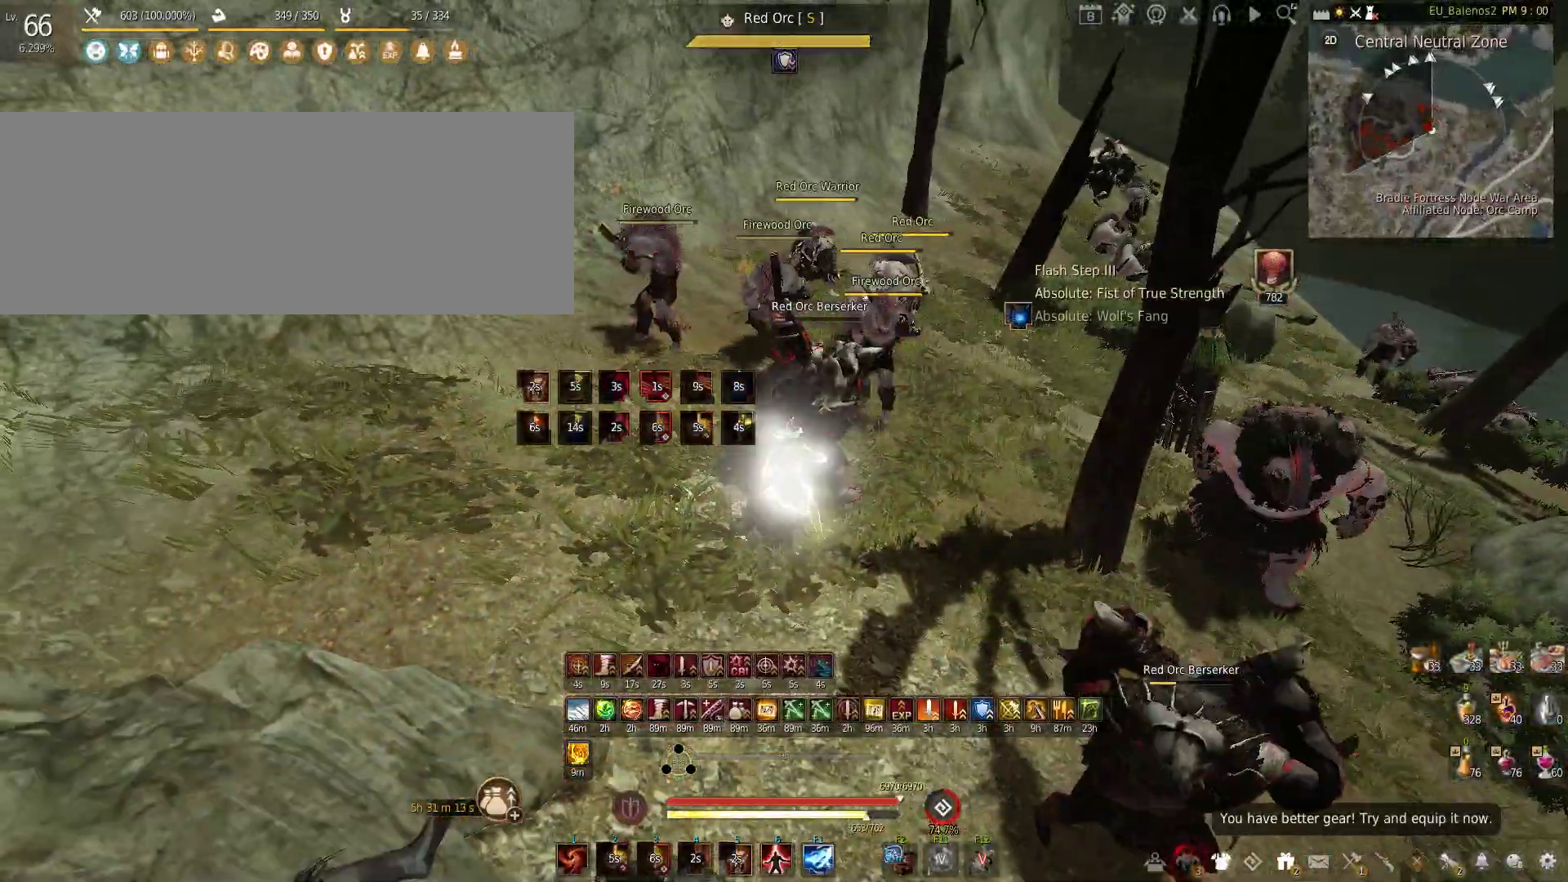
{"keys": [], "mouse": ["left", "right"], "events": [[450, "s", "up"]]}
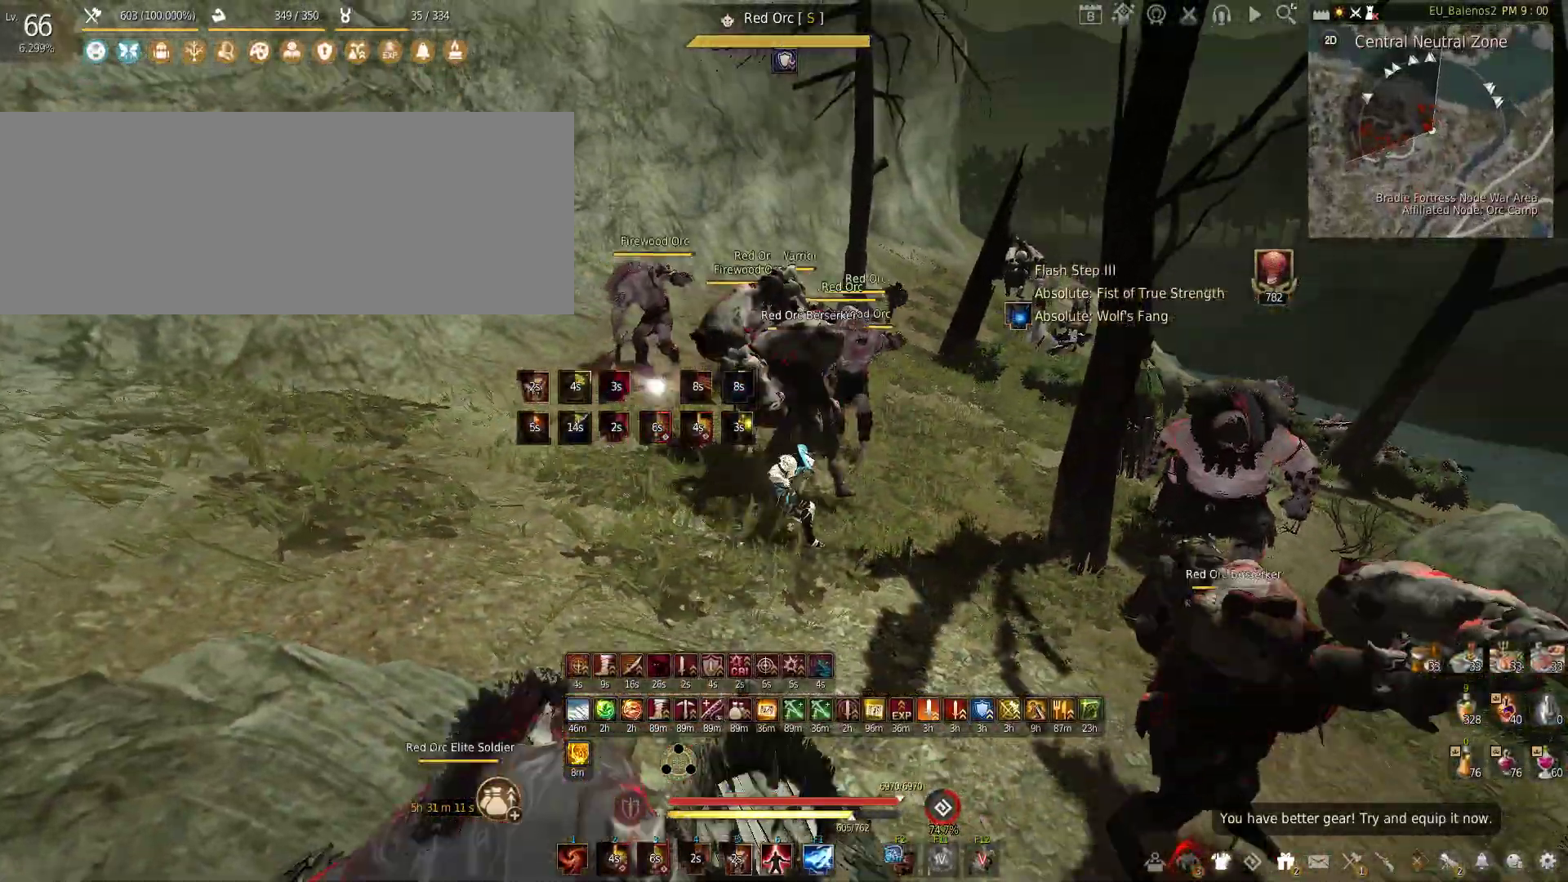
{"keys": [], "mouse": ["left"], "events": [[17, "mouse_right", "up"]]}
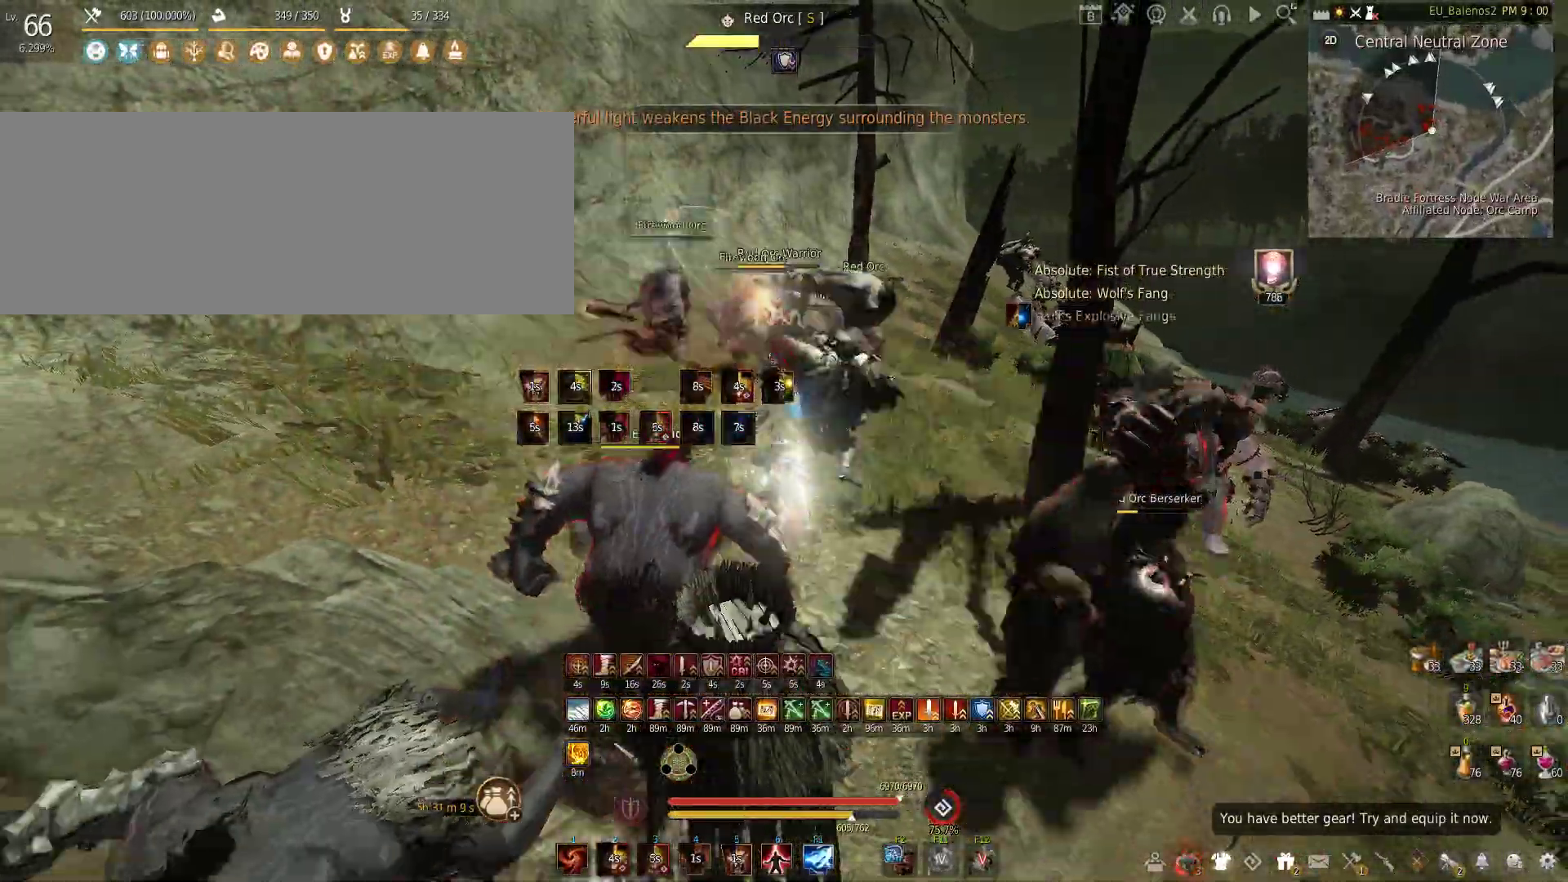
{"keys": ["c"], "mouse": [], "events": [[367, "mouse_left", "up"], [450, "c", "down"]]}
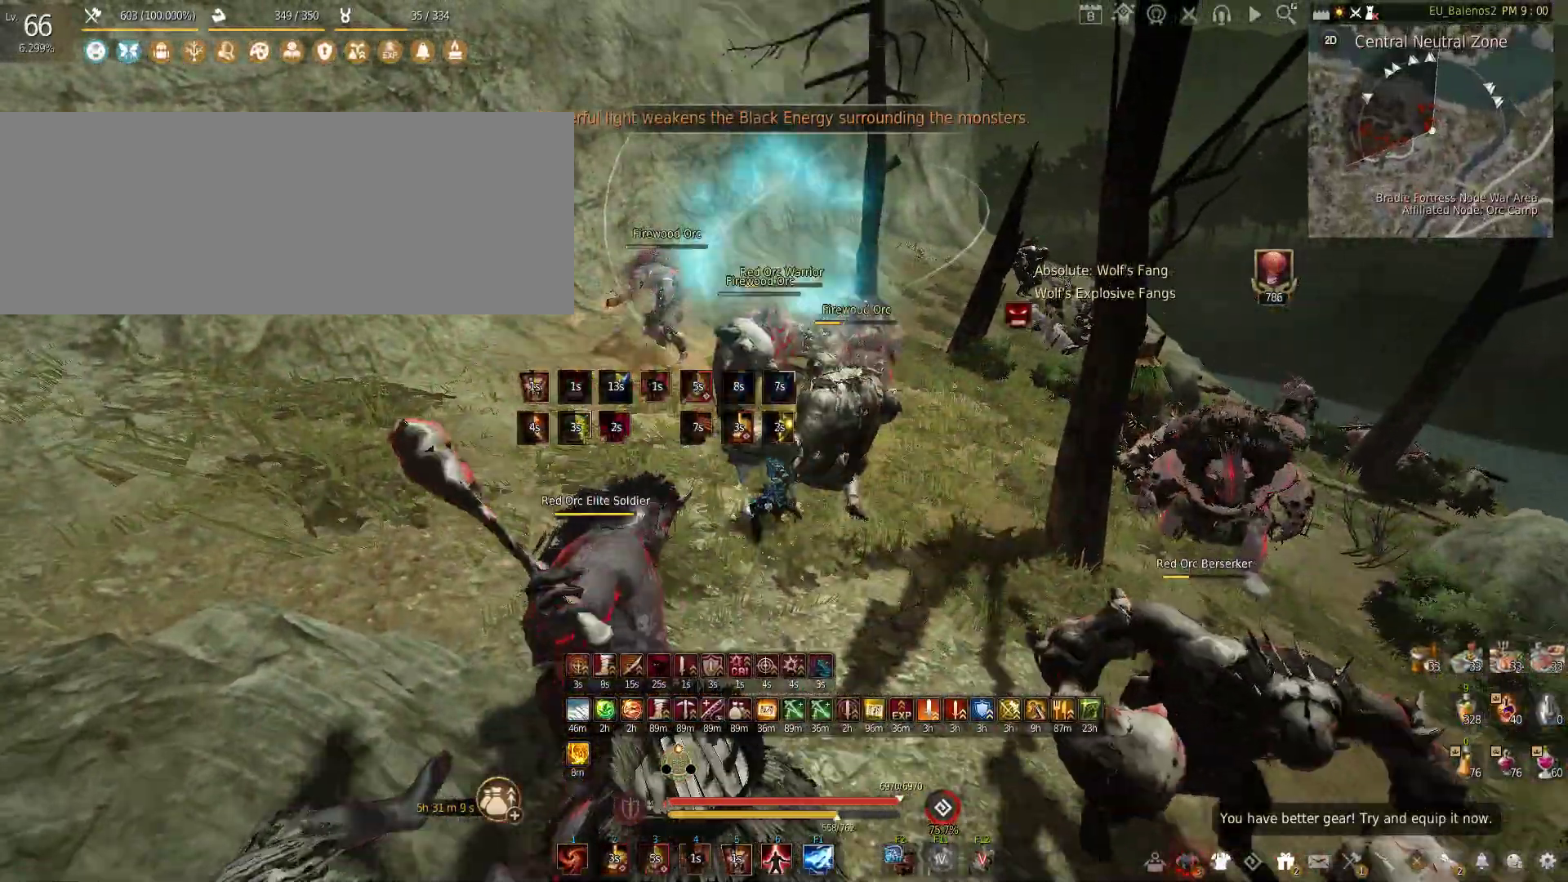
{"keys": ["shift"], "mouse": ["left"], "events": [[183, "c", "up"], [267, "mouse_left", "down"], [317, "shift", "down"]]}
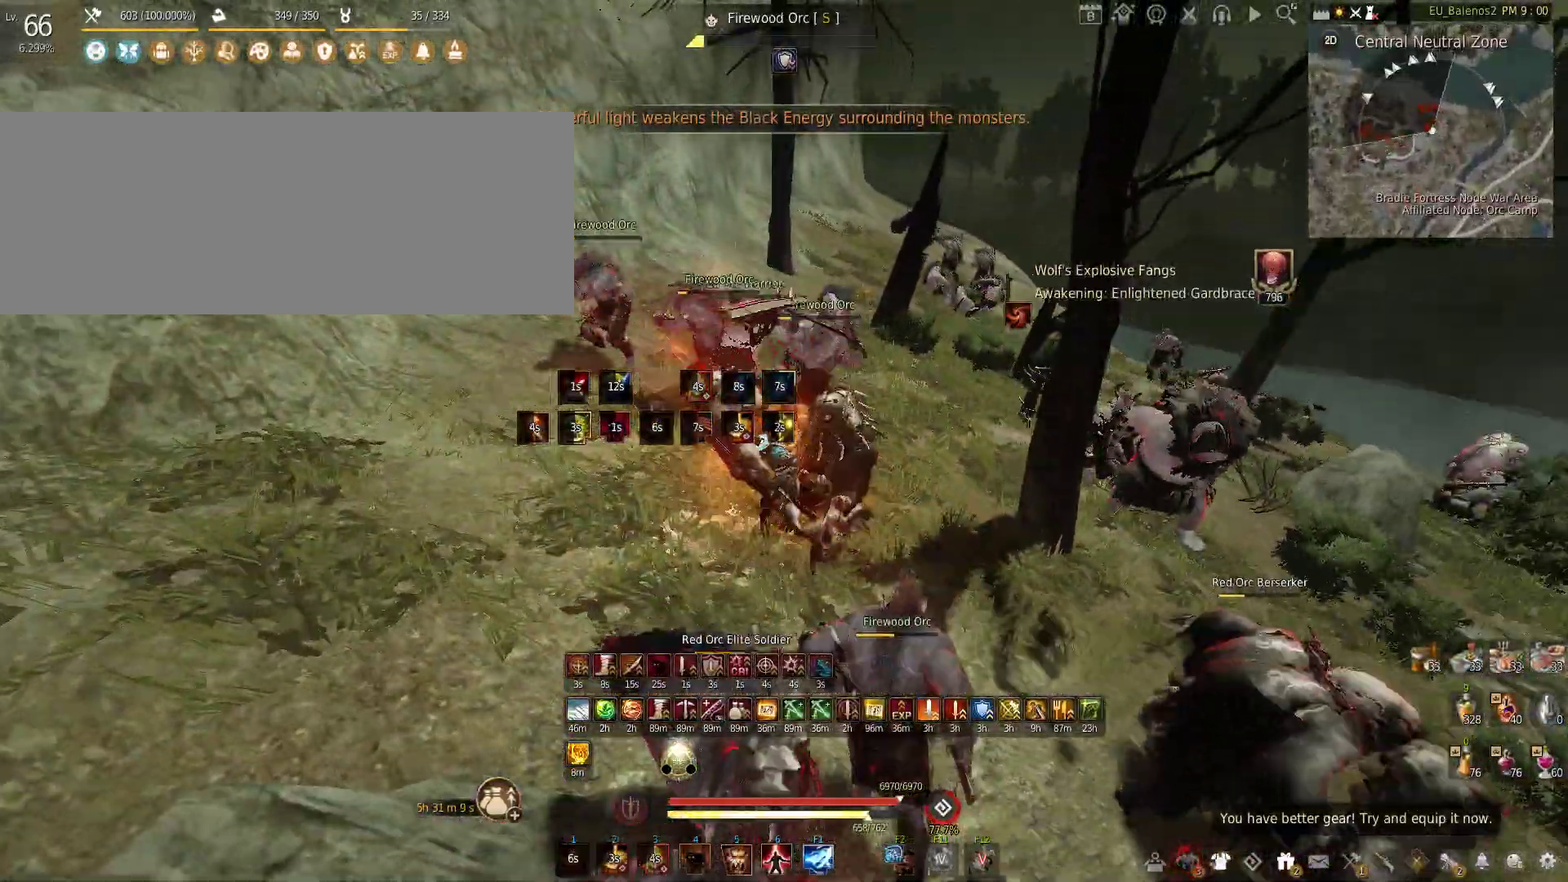
{"keys": ["f", "w"], "mouse": [], "events": [[150, "shift", "up"], [183, "mouse_left", "up"], [200, "w", "down"], [300, "f", "down"]]}
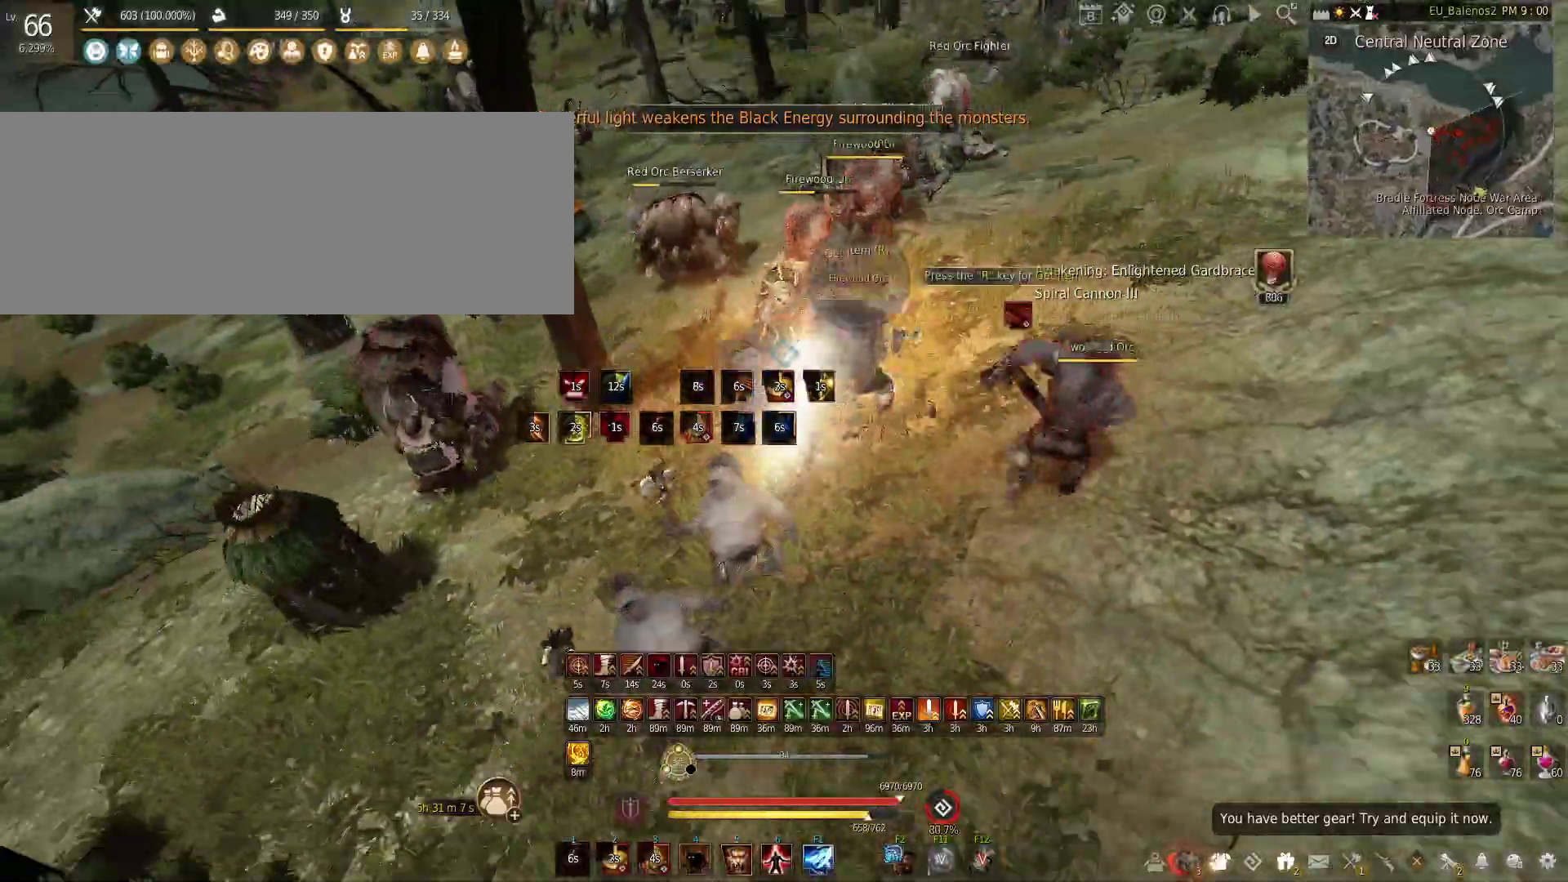
{"keys": [], "mouse": ["left"], "events": [[283, "f", "up"], [300, "w", "up"], [383, "mouse_left", "down"]]}
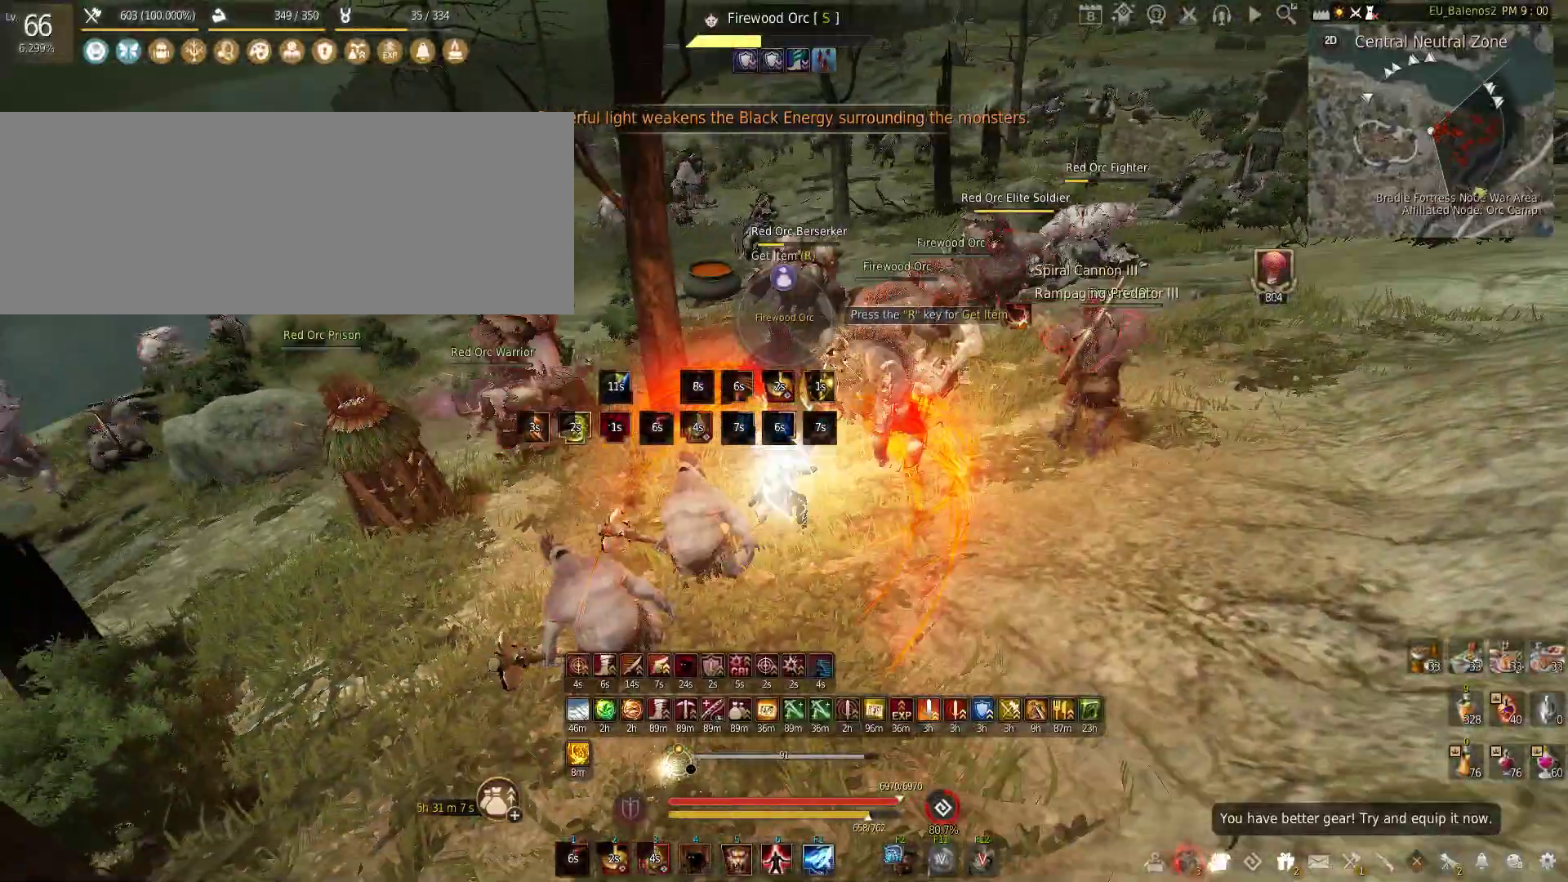
{"keys": ["s"], "mouse": [], "events": [[483, "mouse_left", "up"], [500, "s", "down"]]}
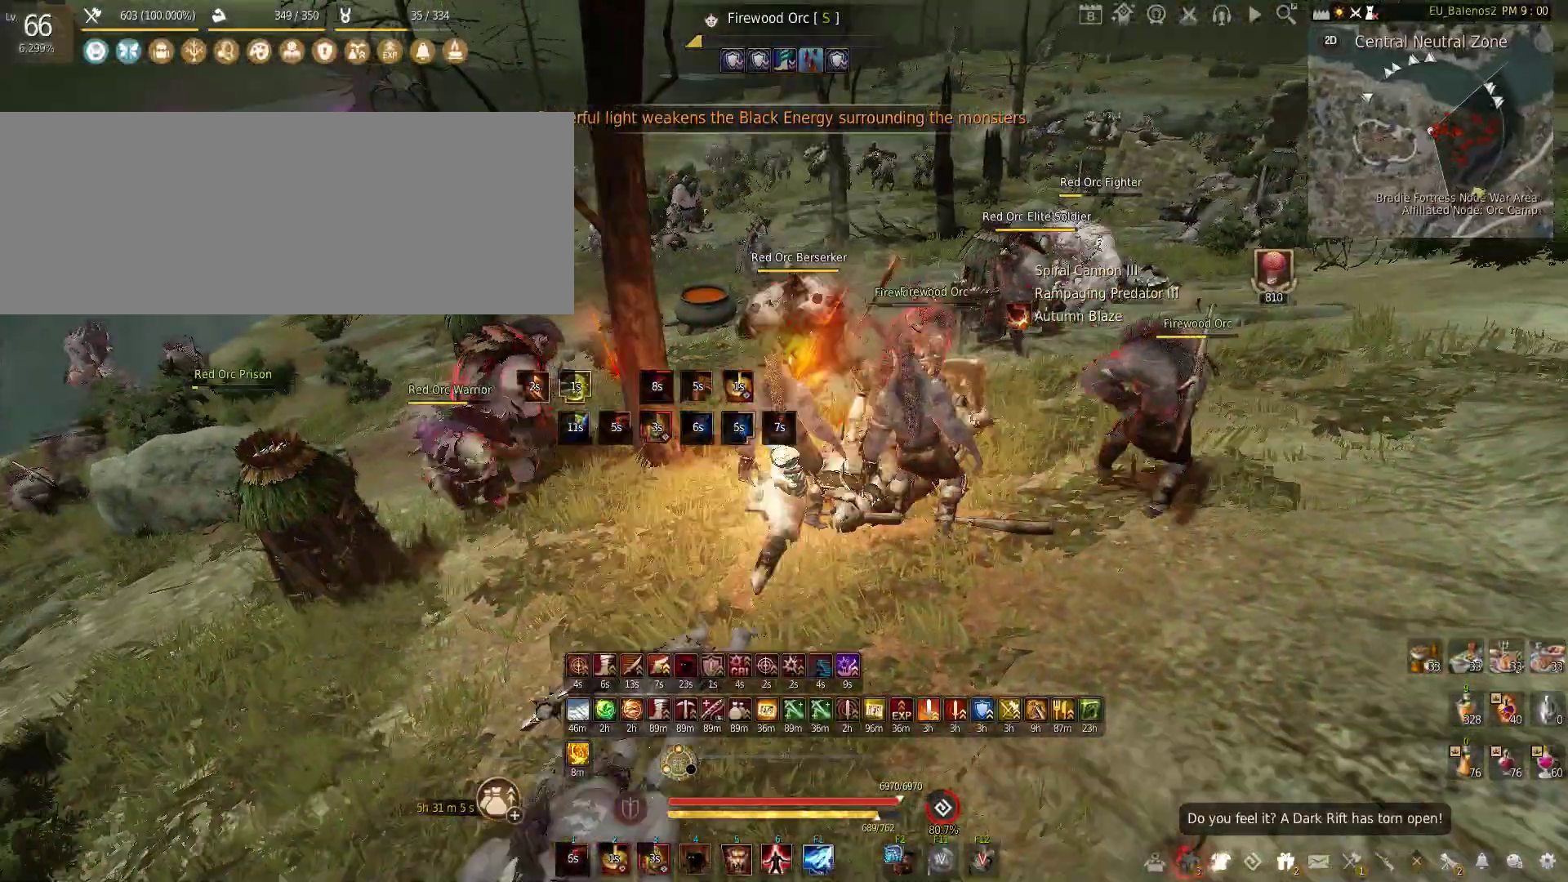
{"keys": ["w"], "mouse": [], "events": [[50, "f", "down"], [283, "s", "up"], [317, "f", "up"], [483, "w", "down"]]}